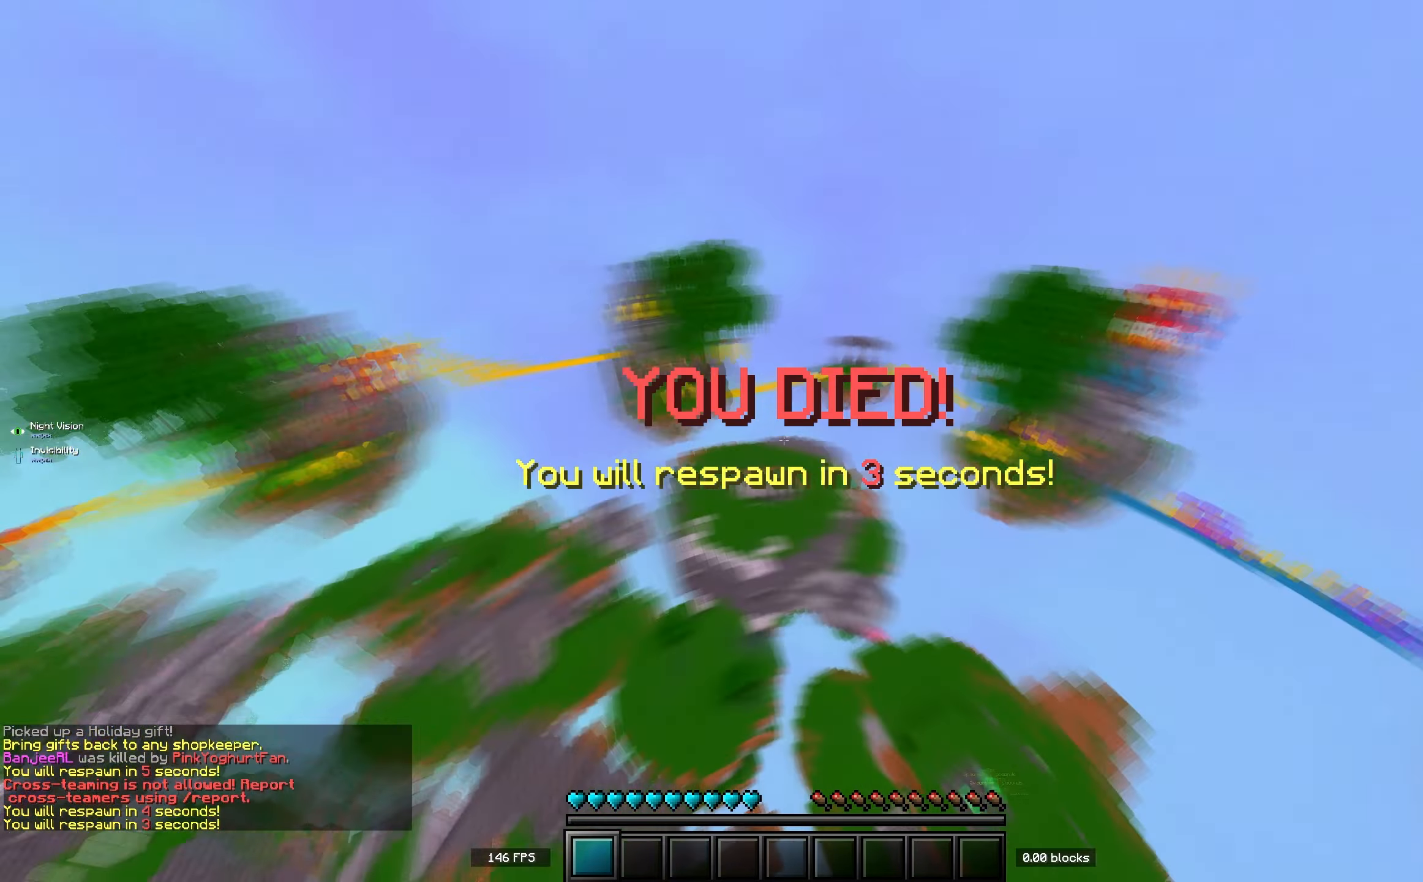
Gameplay with keyboard; each line is a JSON object with the keys held at the frame after it. "events" lists presses ("down") and releases ("up") of "a", "d", "s", "space" and "w" between this image and that frame as [ms after this image, input, new state], when the widget could be followed in between. No other keys are recorded. Mouse input is not recorded.
{"keys": [], "events": []}
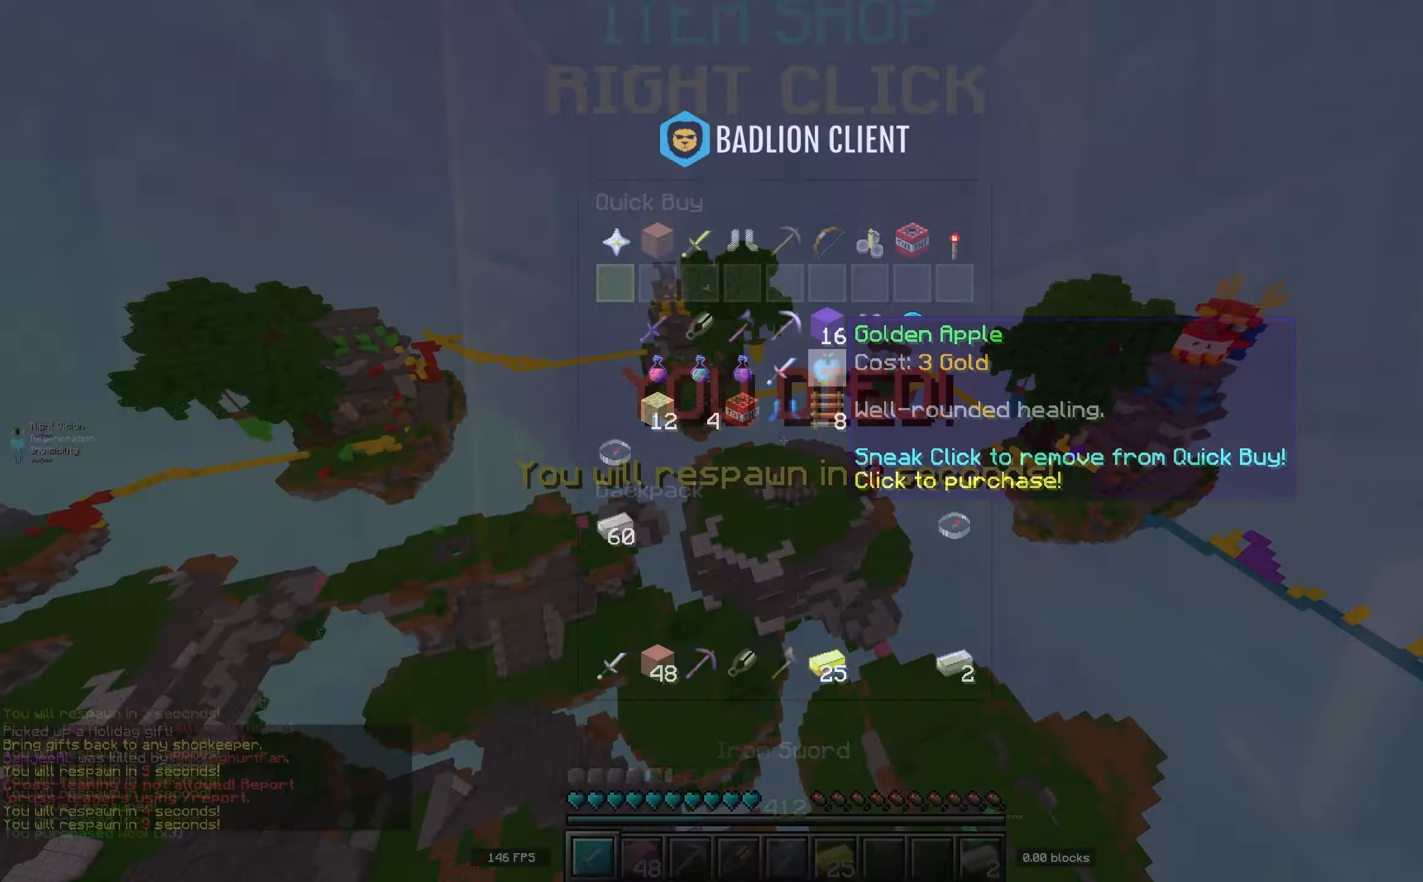
{"keys": [], "events": []}
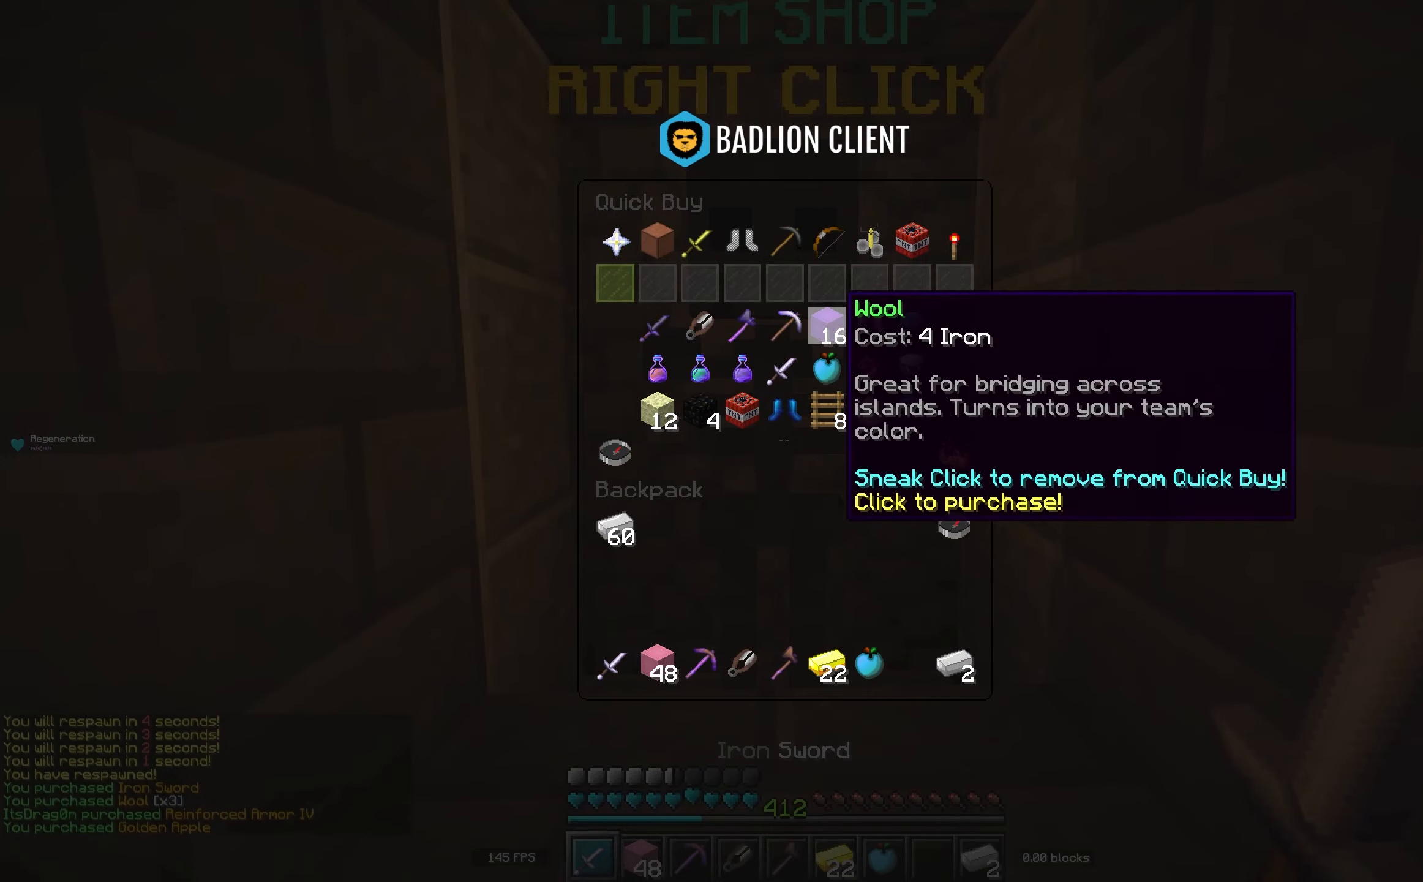
{"keys": ["w"], "events": [[434, "w", "down"]]}
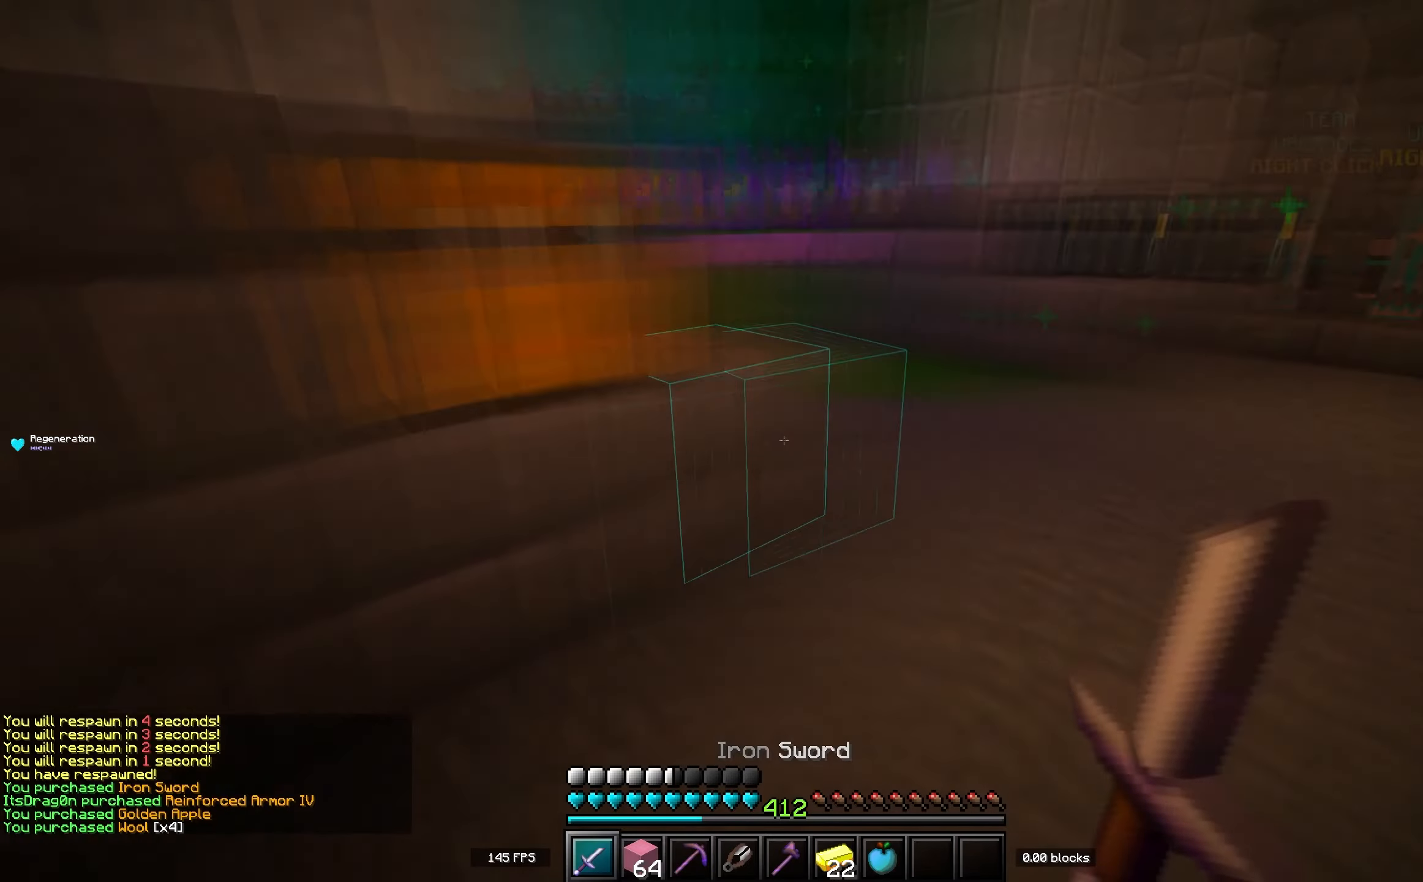
{"keys": ["w"], "events": [[117, "space", "down"], [334, "space", "up"]]}
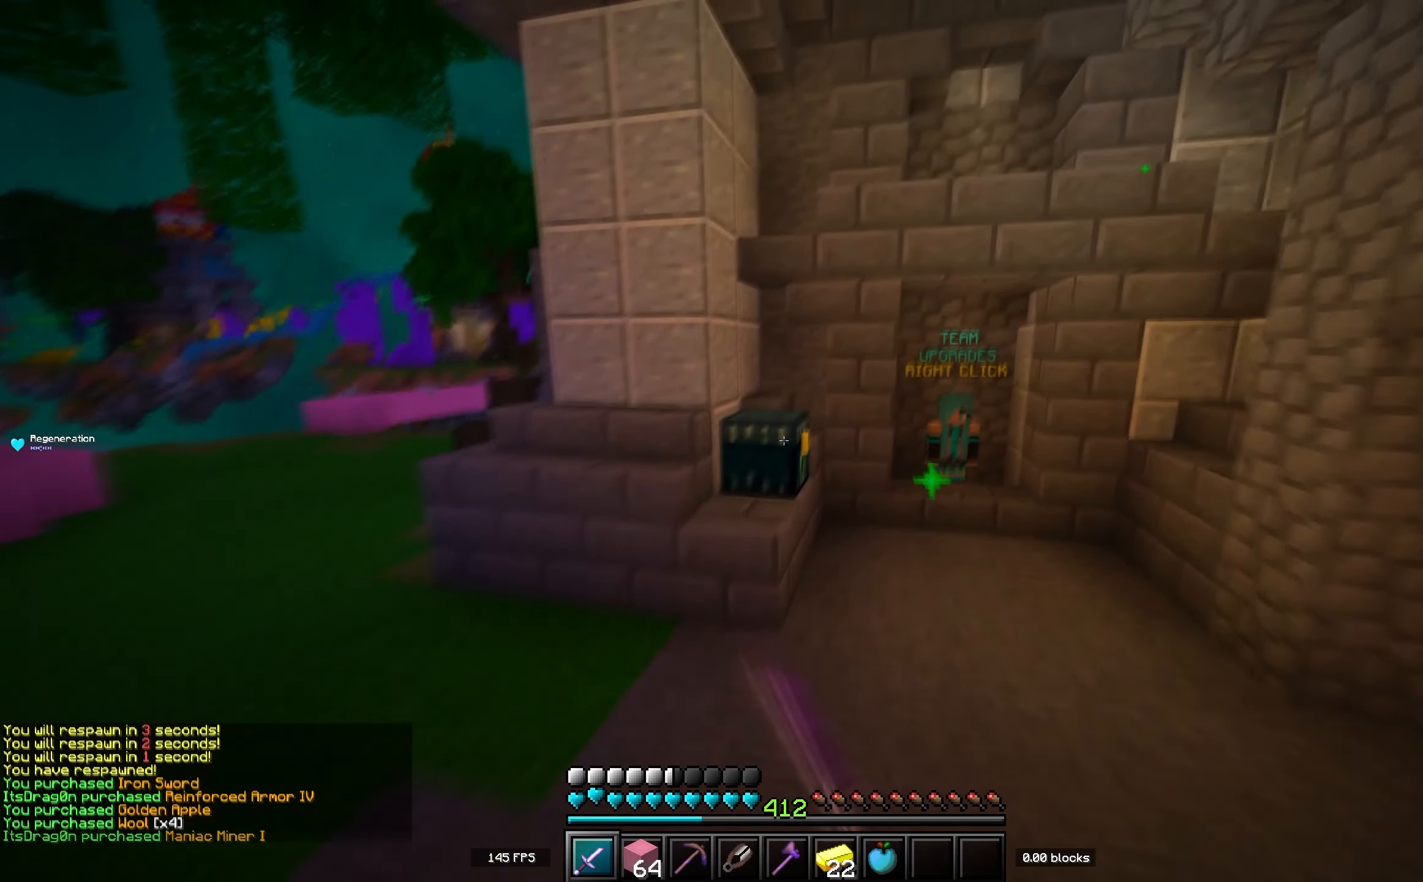
{"keys": [], "events": [[34, "a", "down"], [334, "a", "up"], [334, "w", "up"]]}
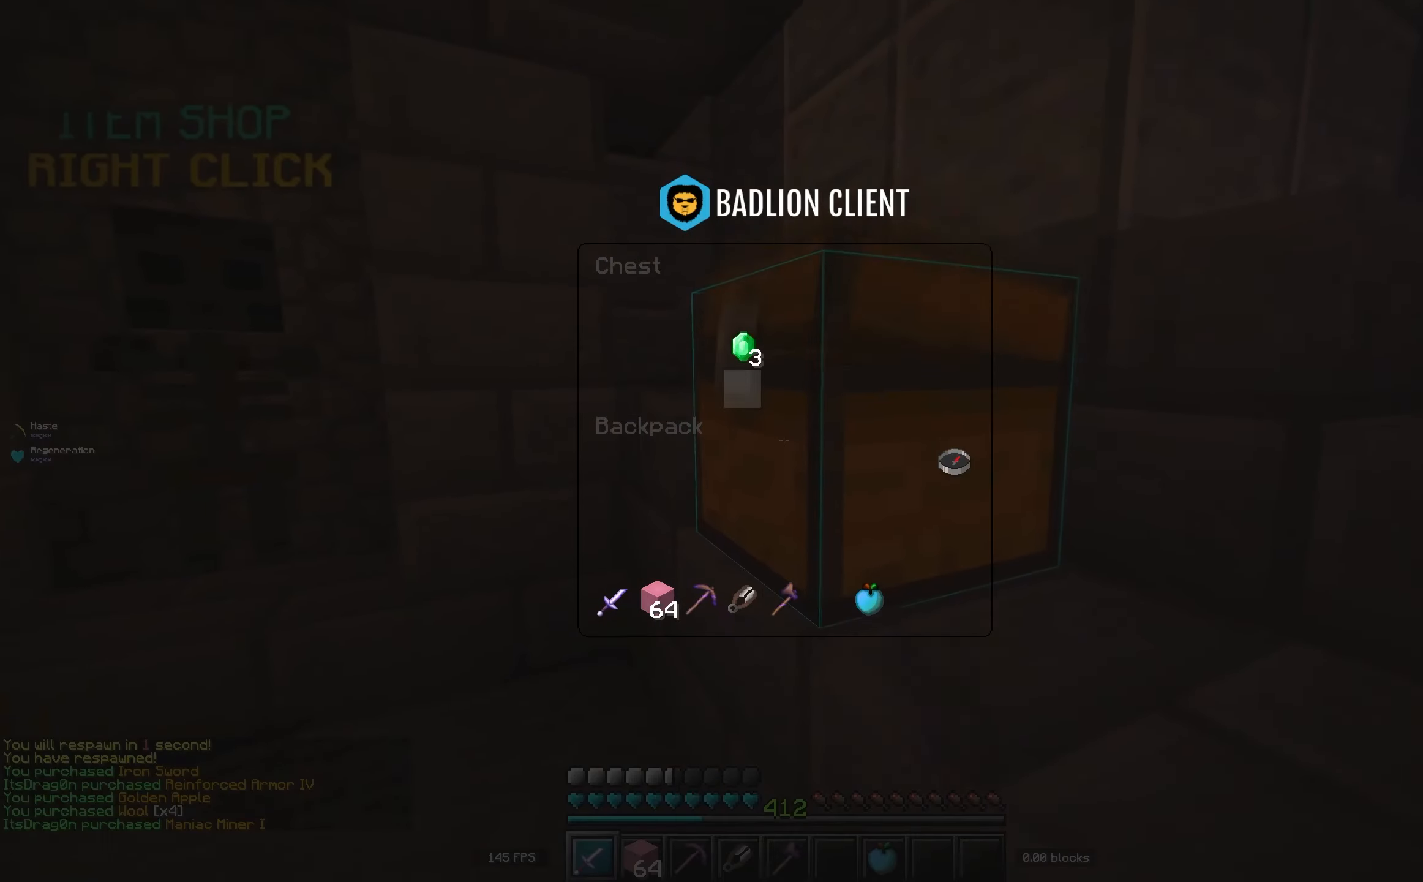
{"keys": [], "events": []}
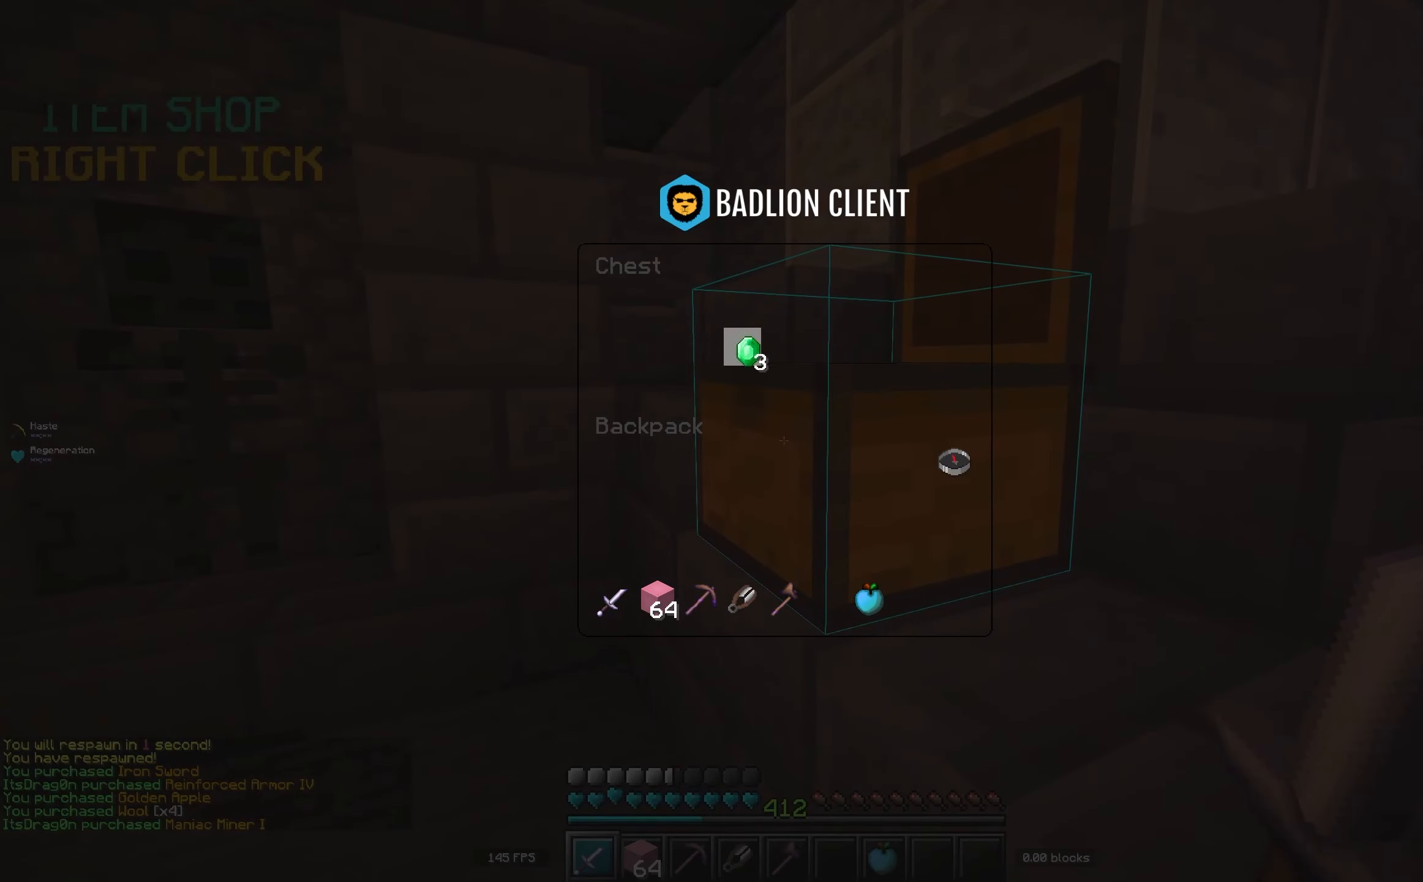
{"keys": [], "events": []}
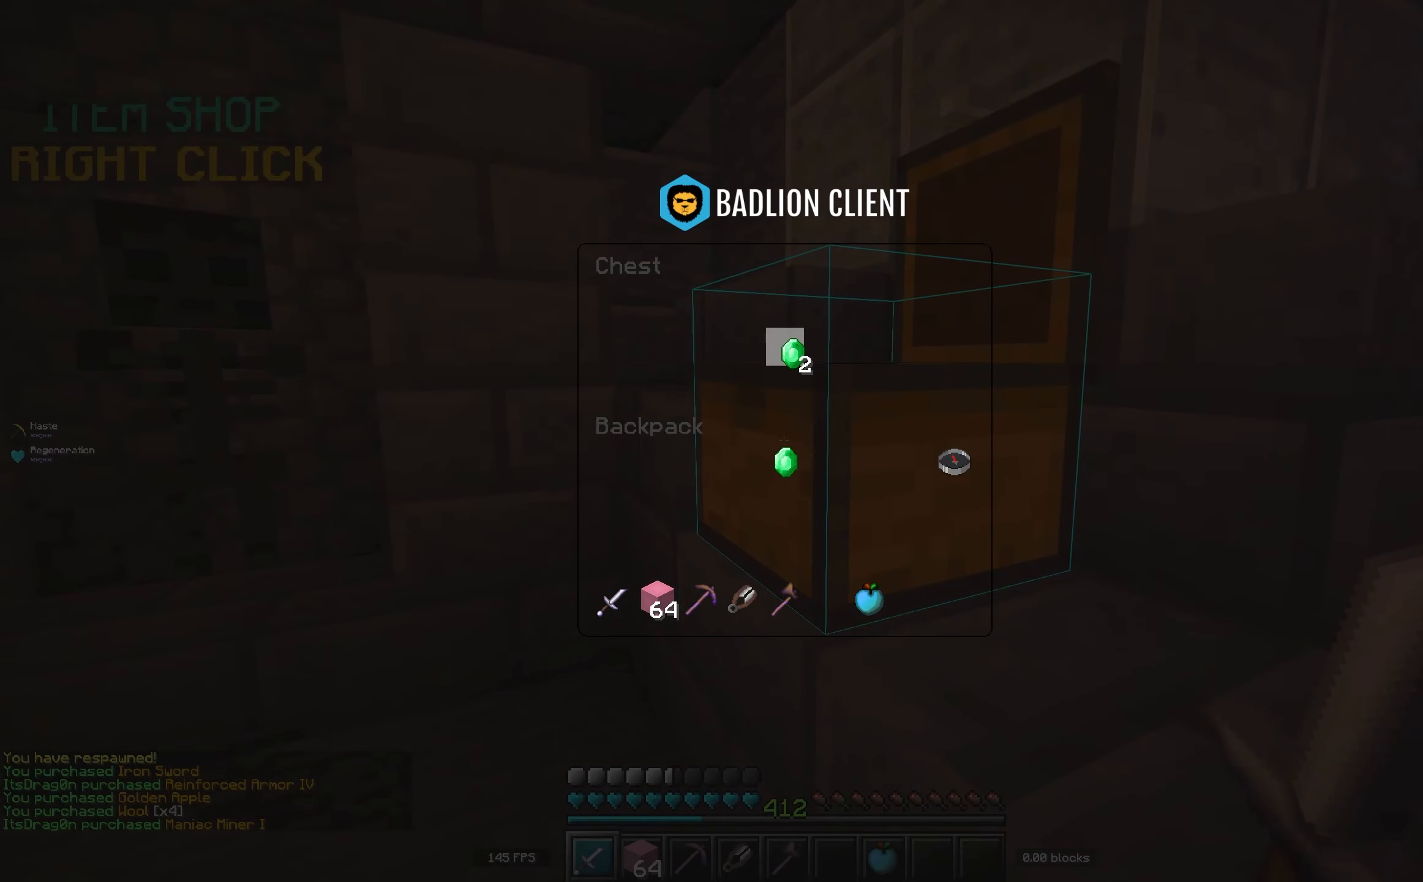
{"keys": ["w"], "events": [[167, "w", "down"]]}
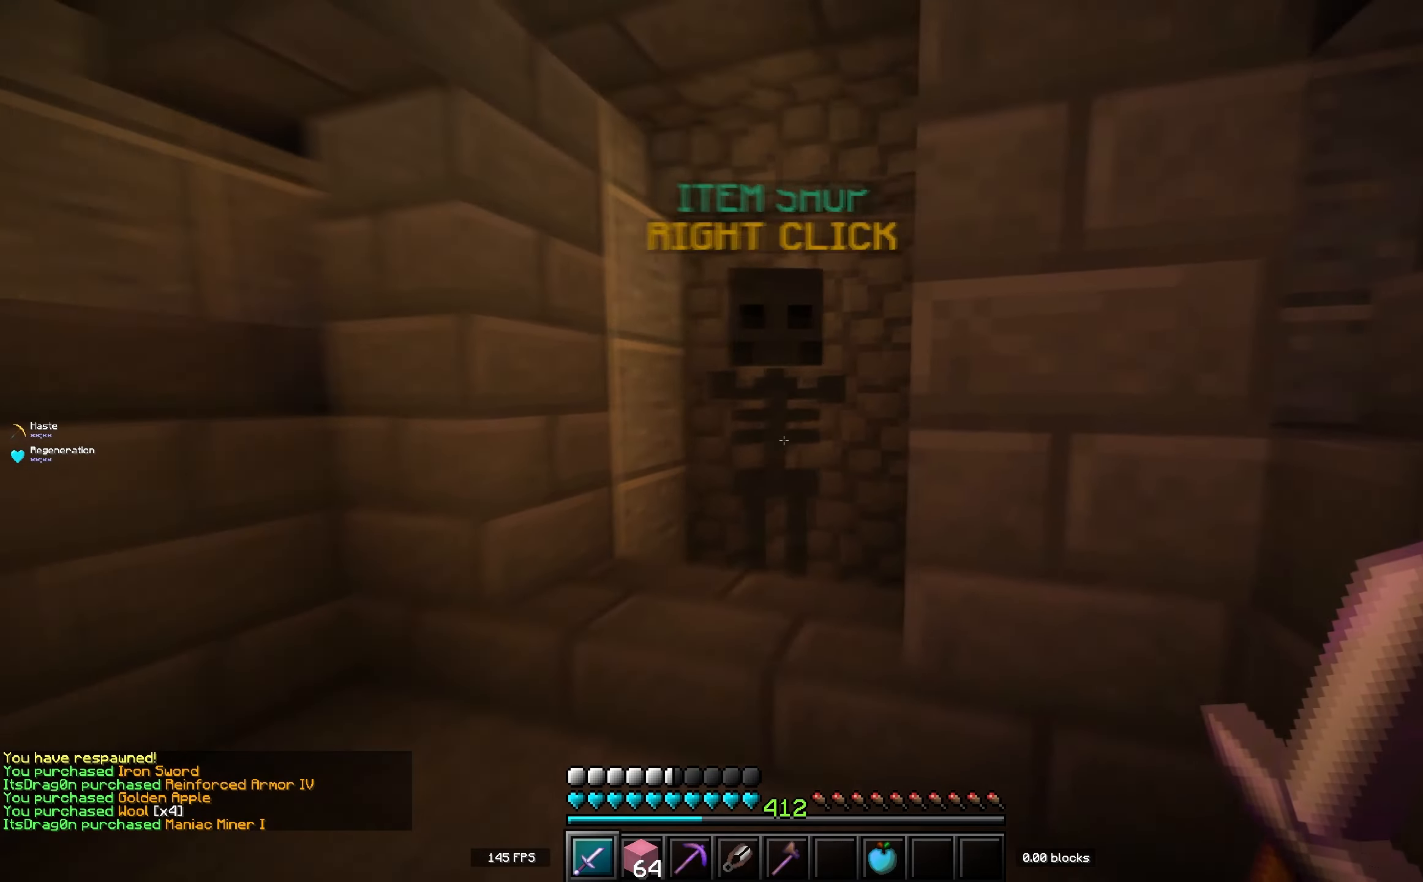
{"keys": [], "events": [[167, "w", "up"]]}
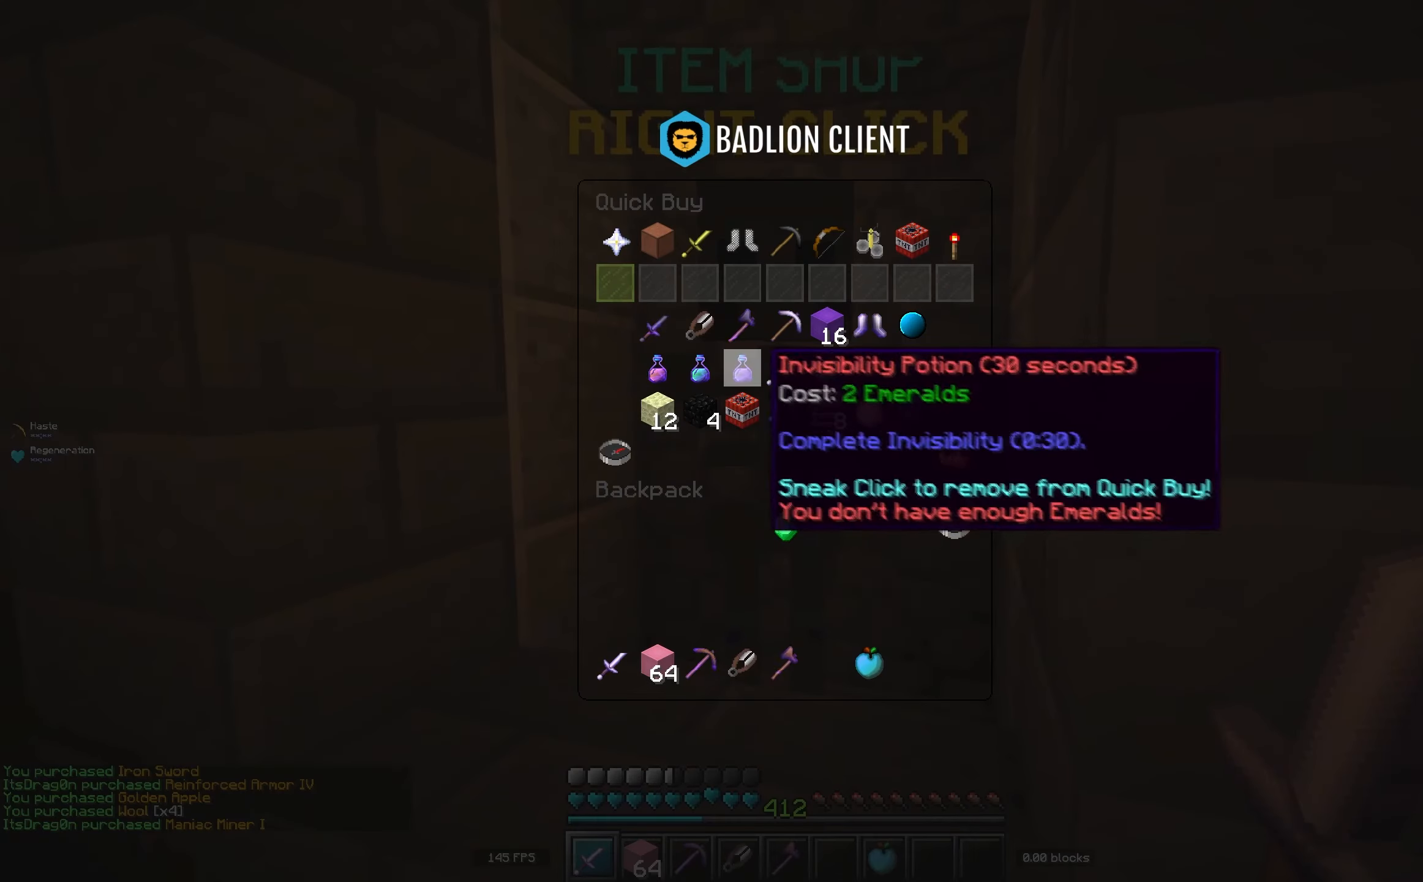
{"keys": [], "events": []}
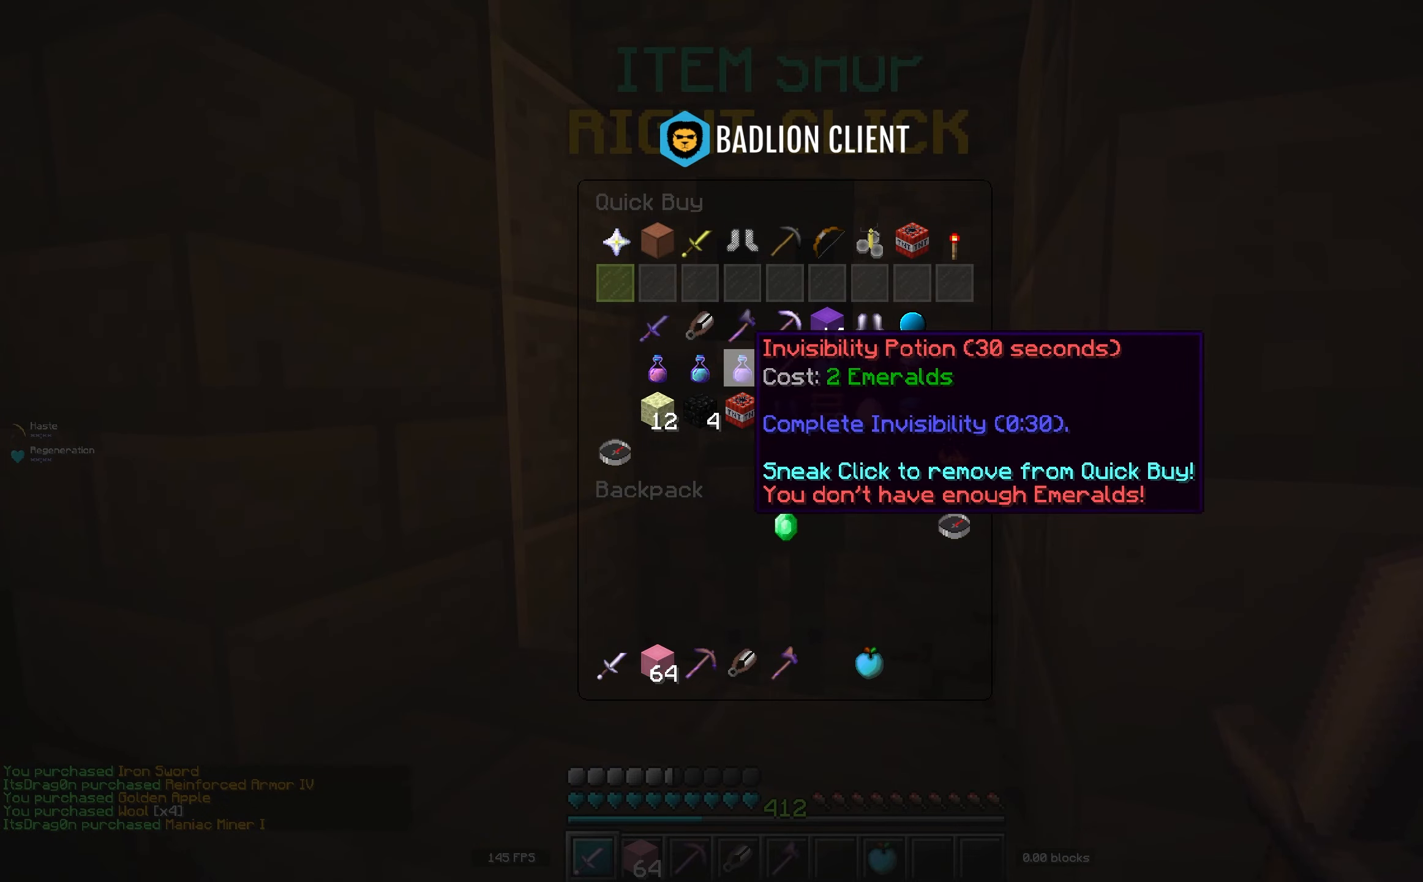
{"keys": [], "events": []}
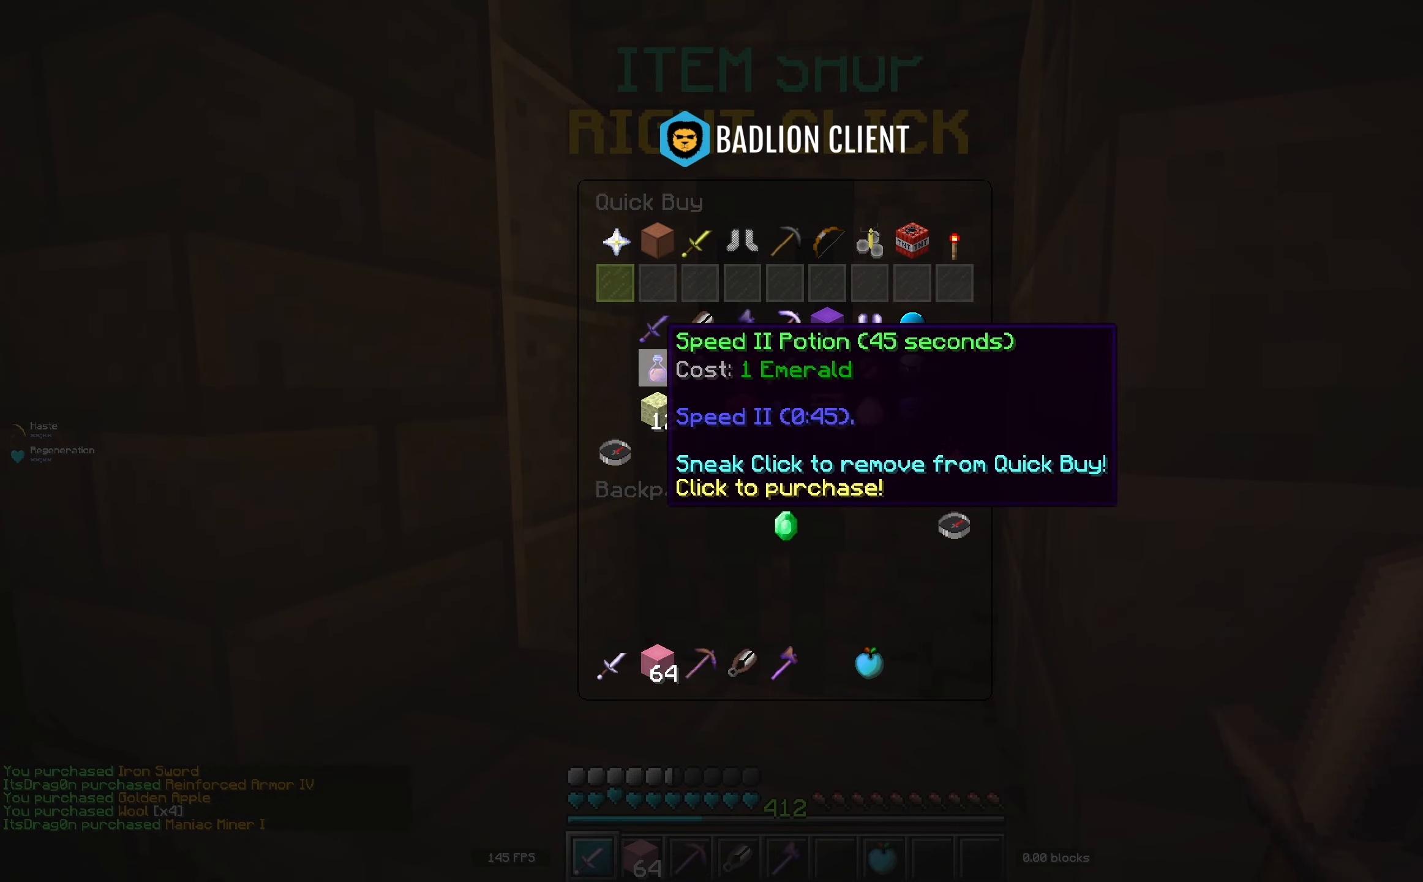
{"keys": ["w"], "events": [[350, "w", "down"]]}
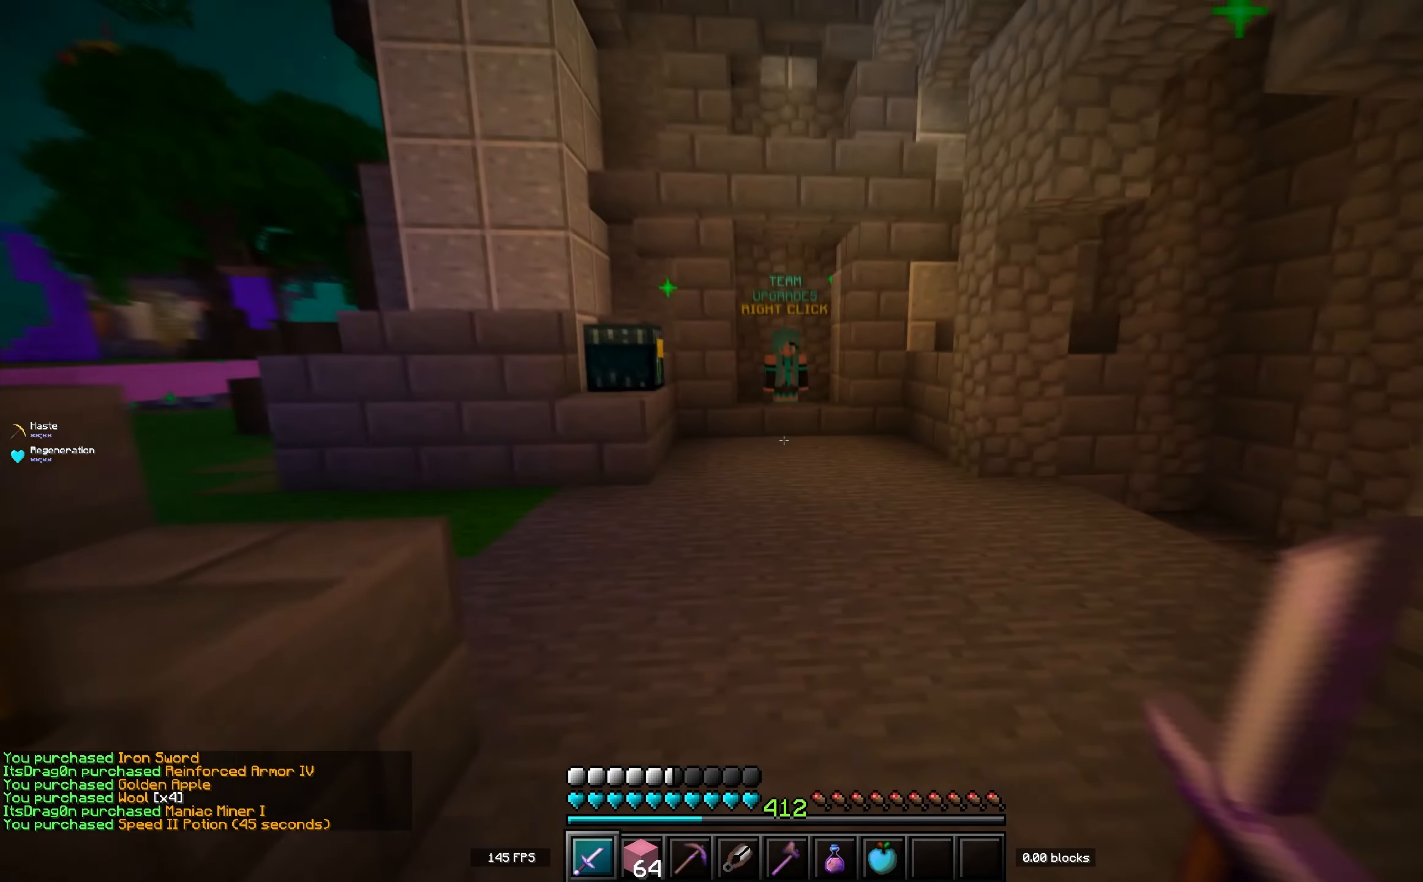
{"keys": ["space"], "events": [[50, "s", "down"], [50, "space", "down"], [66, "w", "up"], [350, "s", "up"]]}
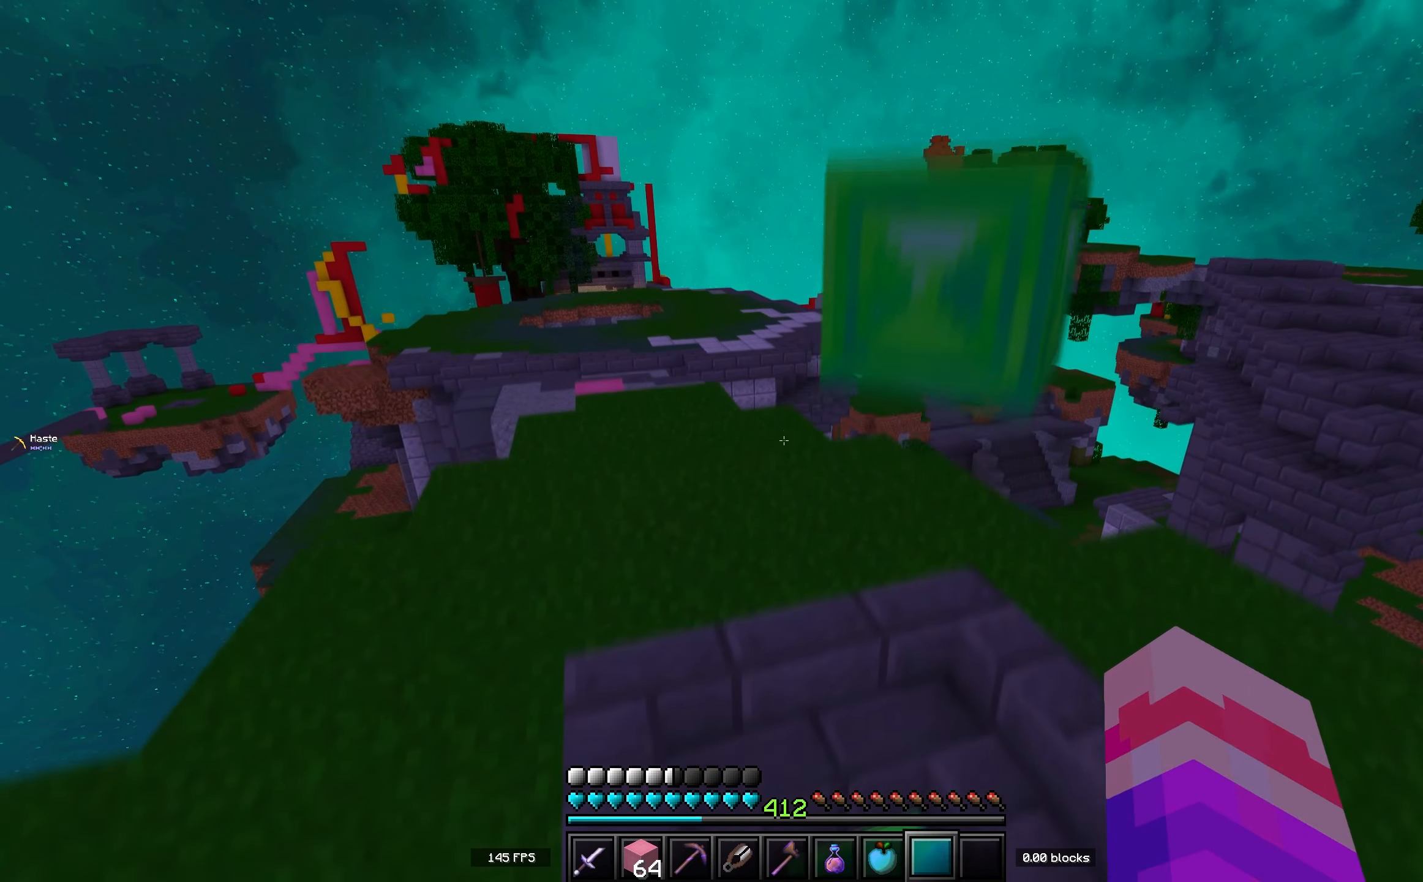
{"keys": ["space"], "events": []}
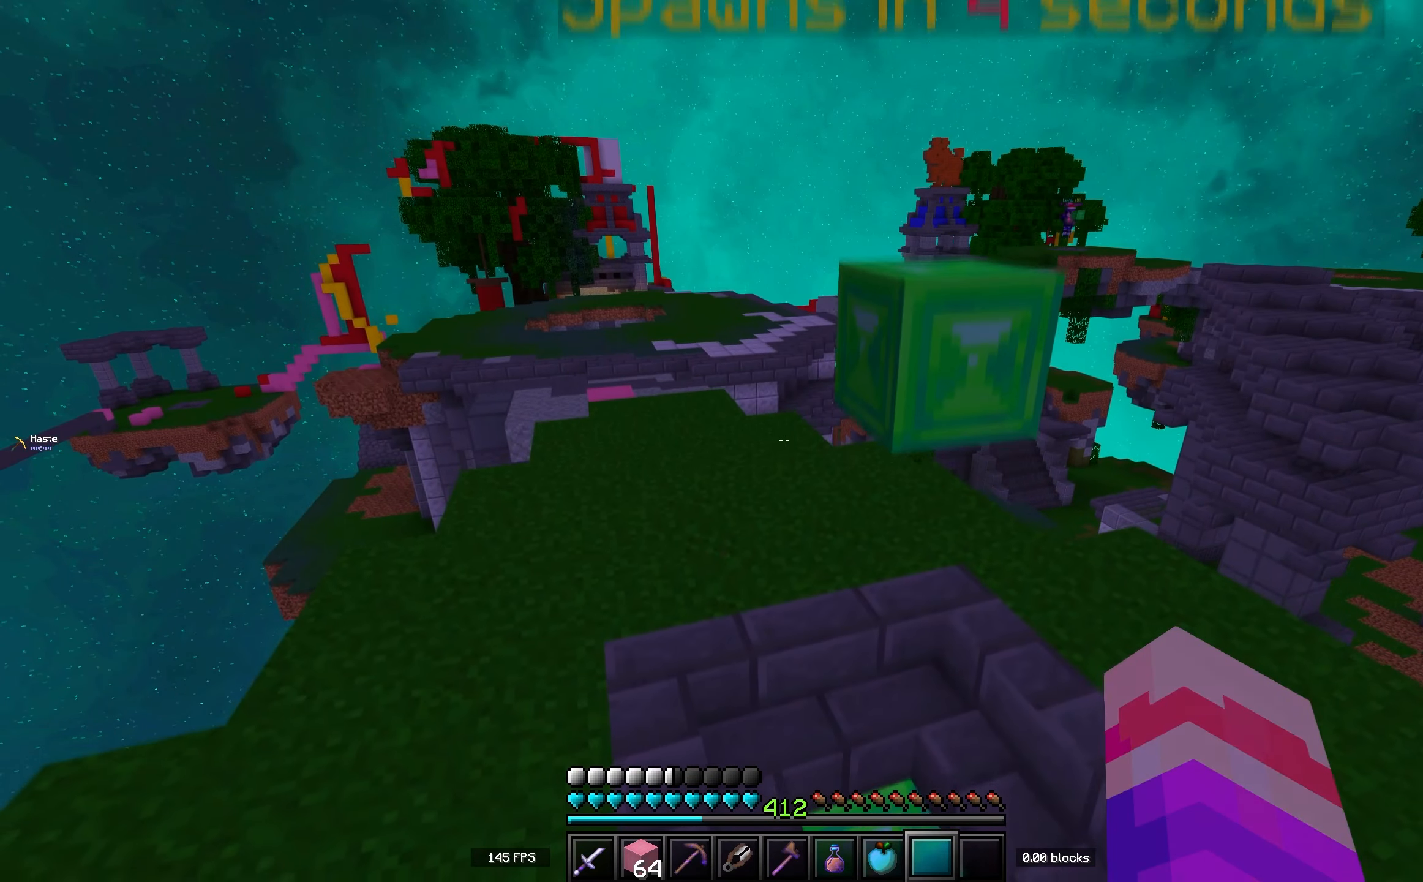
{"keys": [], "events": [[33, "w", "down"], [50, "space", "up"], [400, "w", "up"]]}
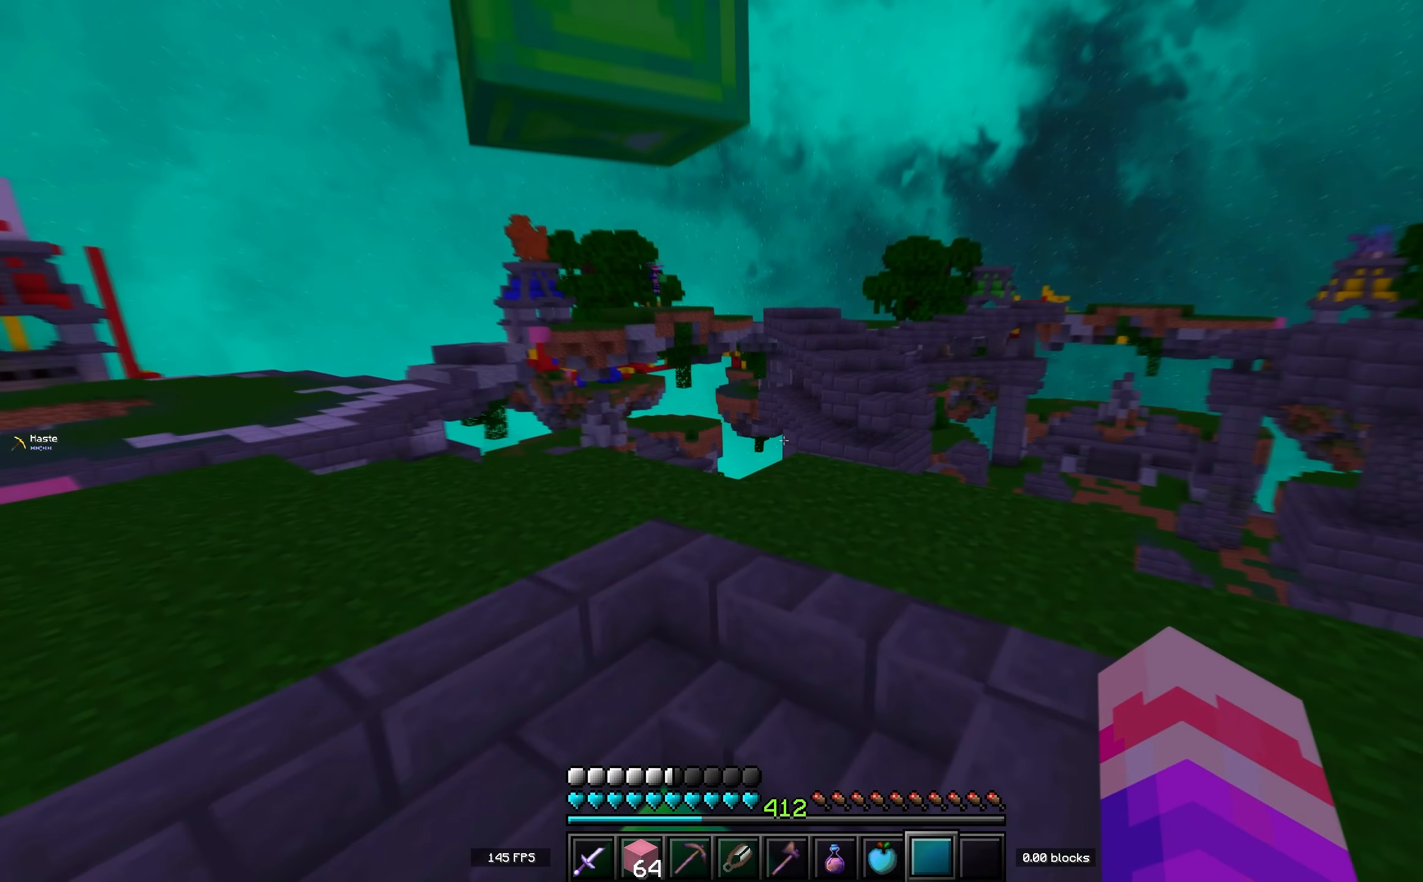
{"keys": ["w"], "events": [[366, "w", "down"]]}
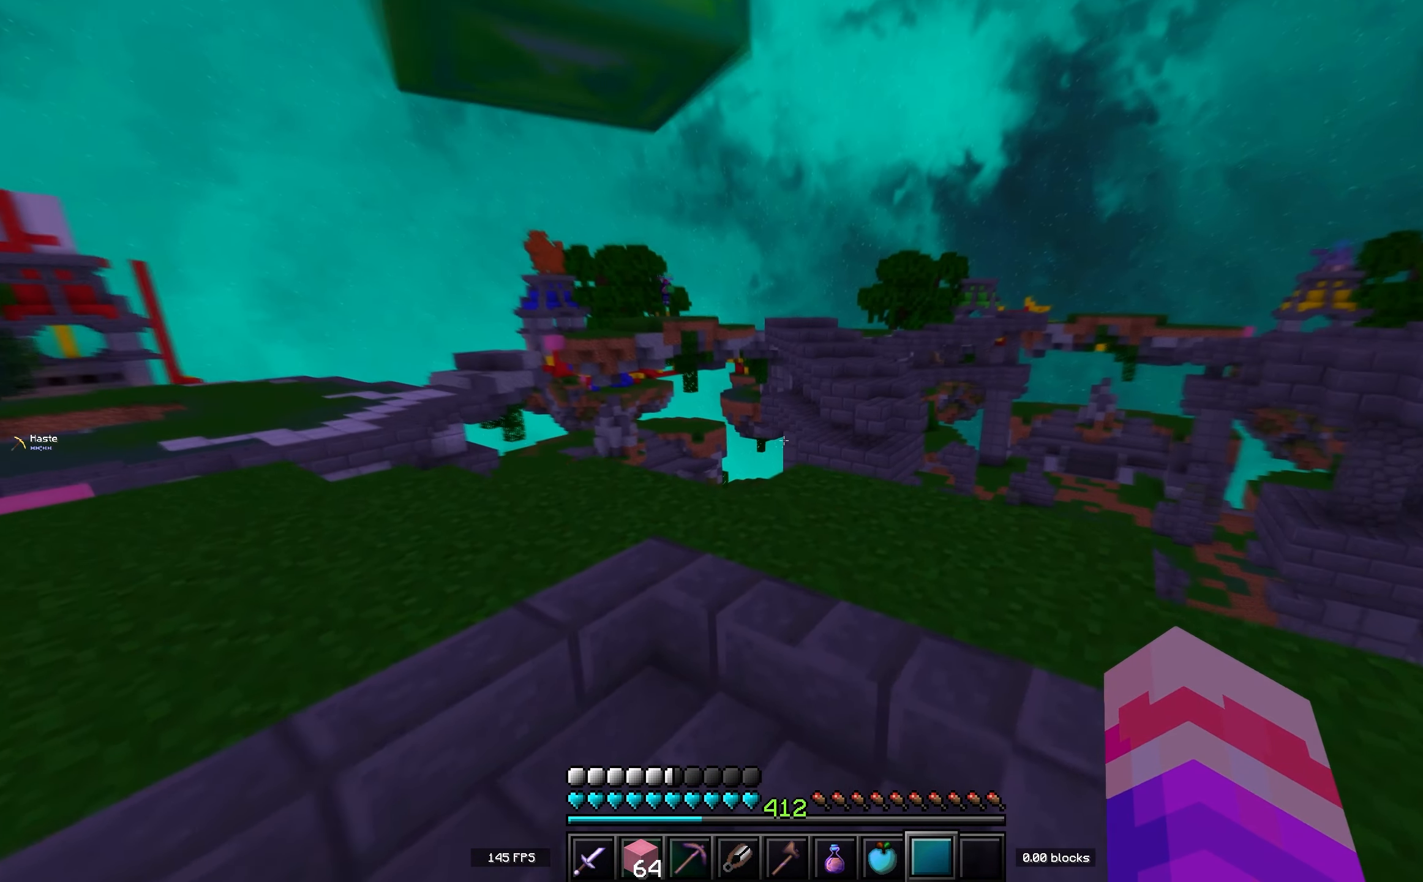
{"keys": ["d"], "events": [[33, "a", "down"], [233, "a", "up"], [283, "w", "up"], [500, "d", "down"]]}
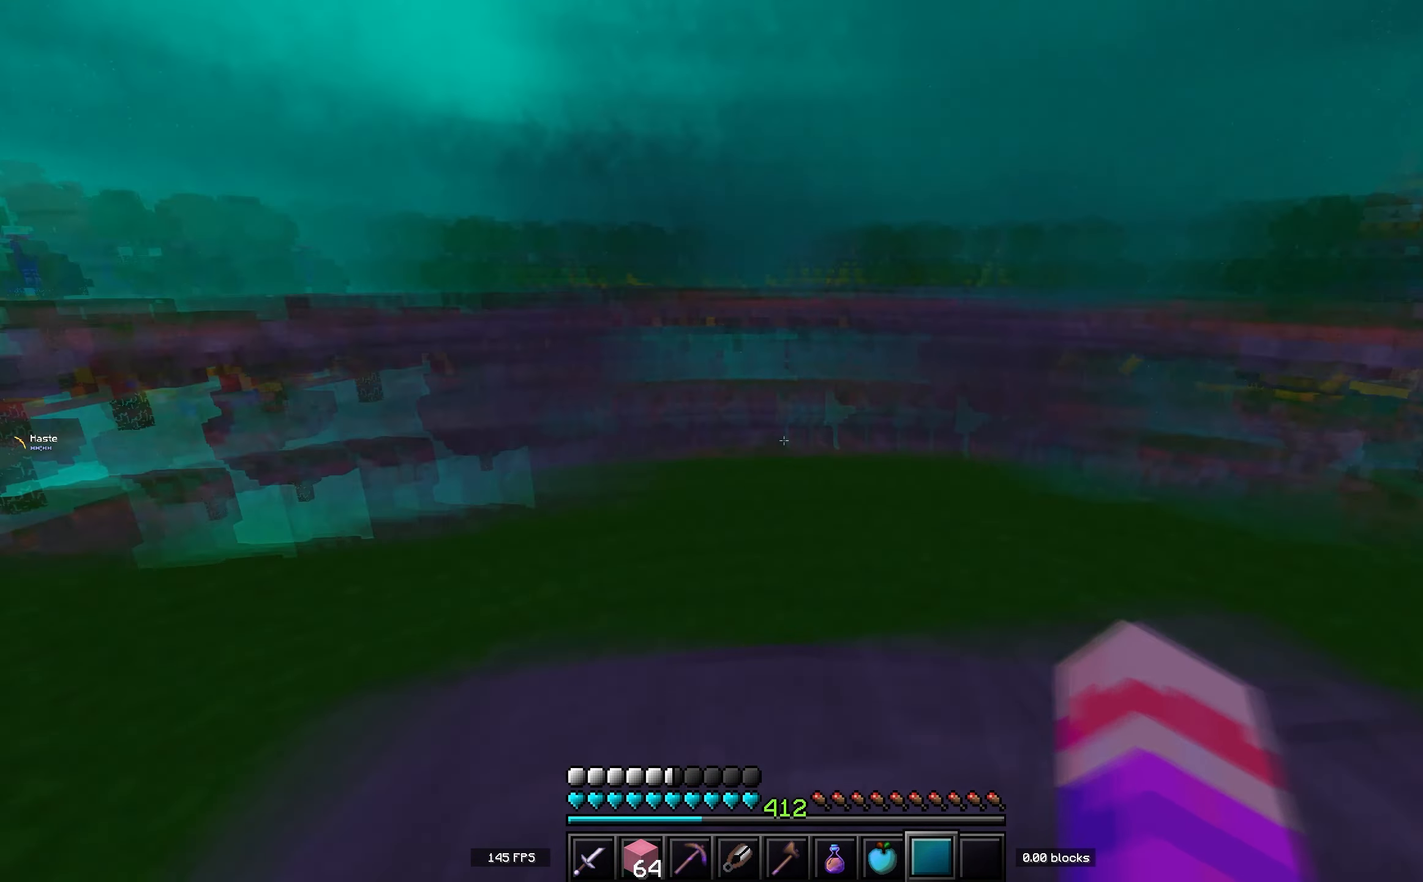
{"keys": [], "events": [[200, "d", "up"]]}
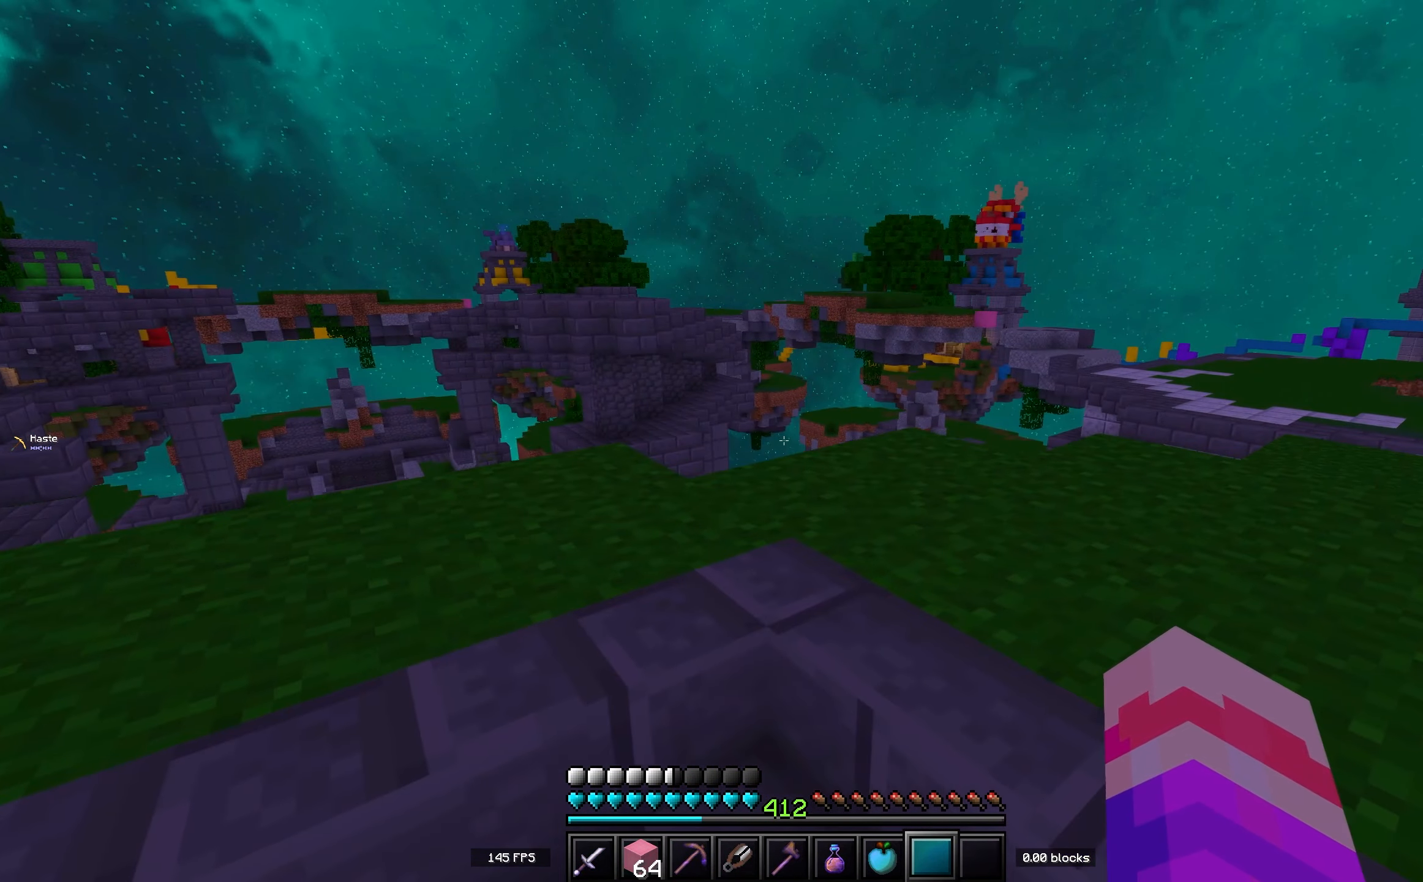
{"keys": ["w"], "events": [[33, "w", "down"]]}
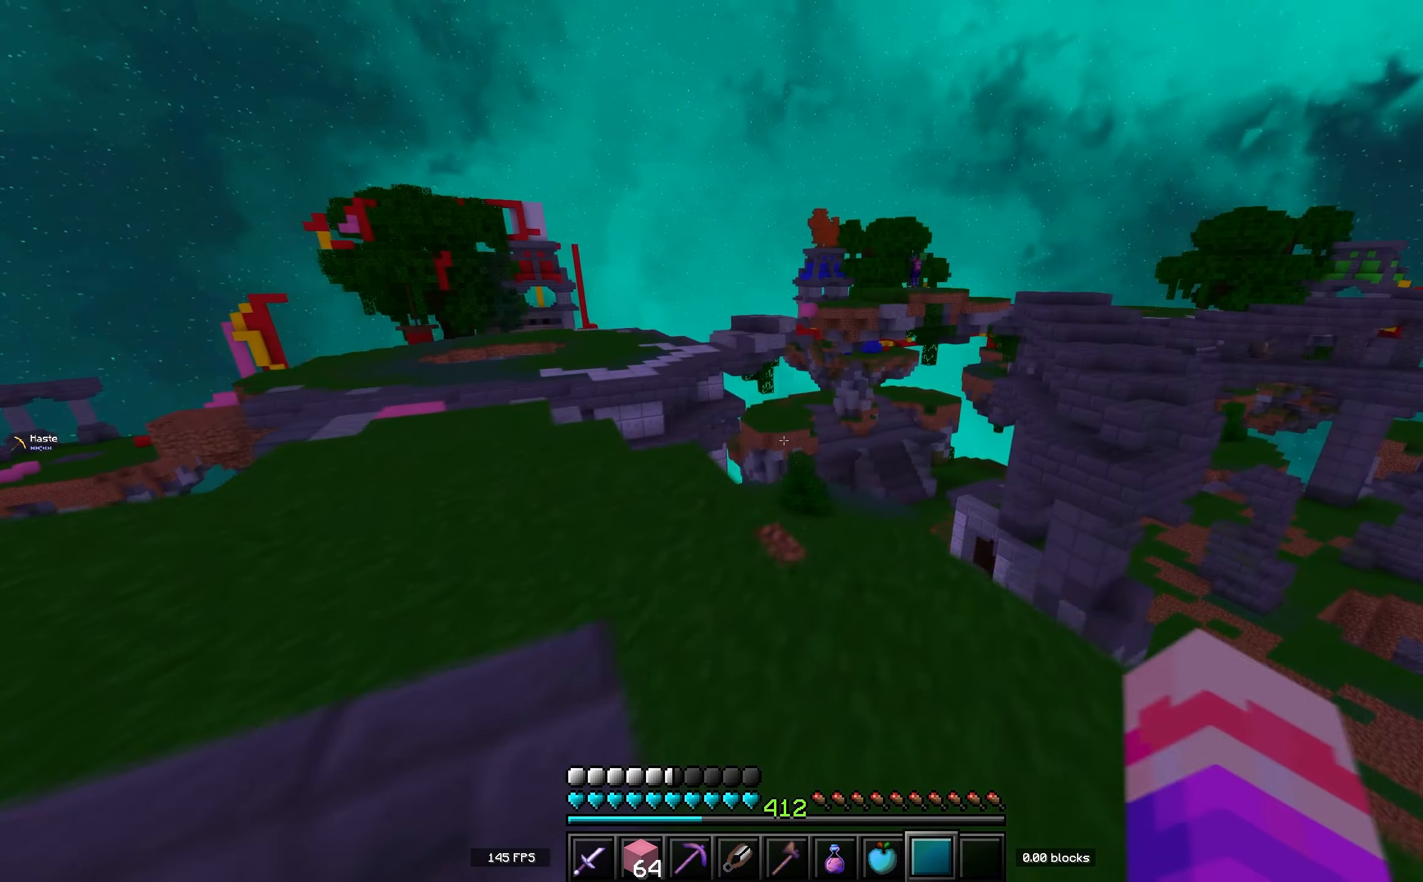
{"keys": ["a", "w"], "events": [[33, "a", "down"]]}
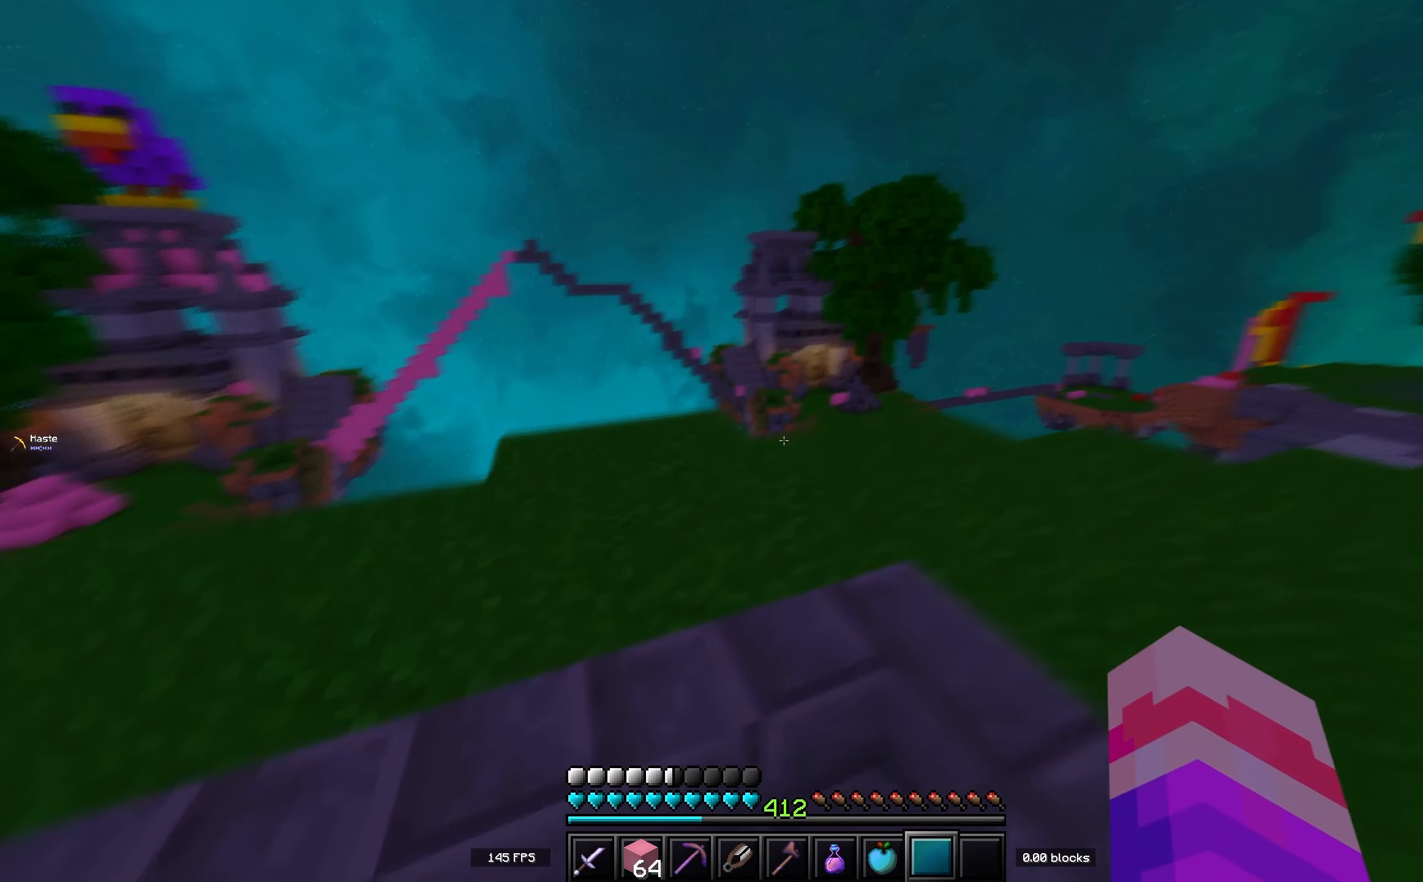
{"keys": ["w"], "events": [[467, "a", "up"]]}
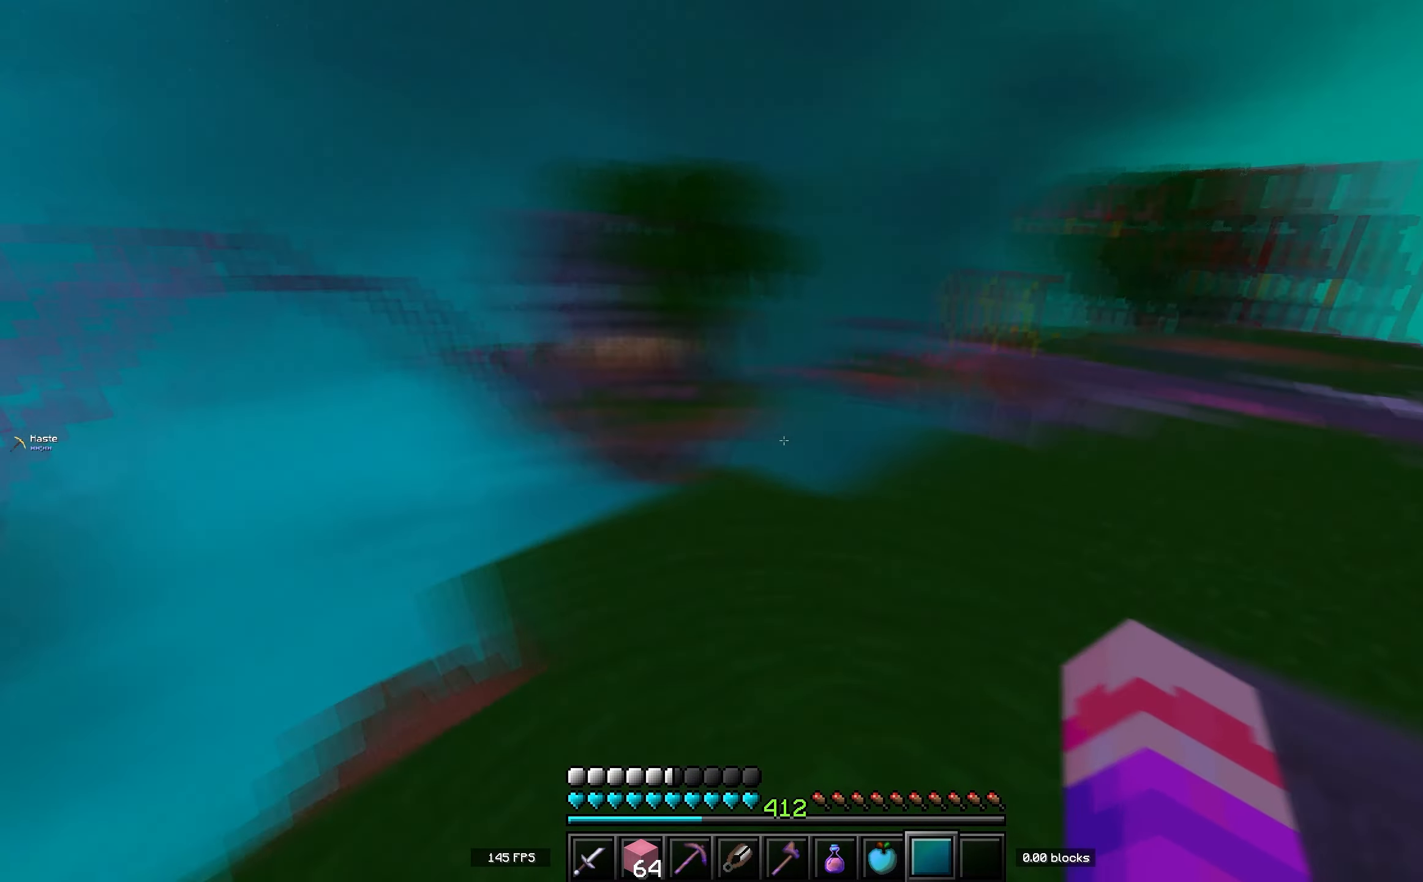
{"keys": [], "events": [[267, "w", "up"]]}
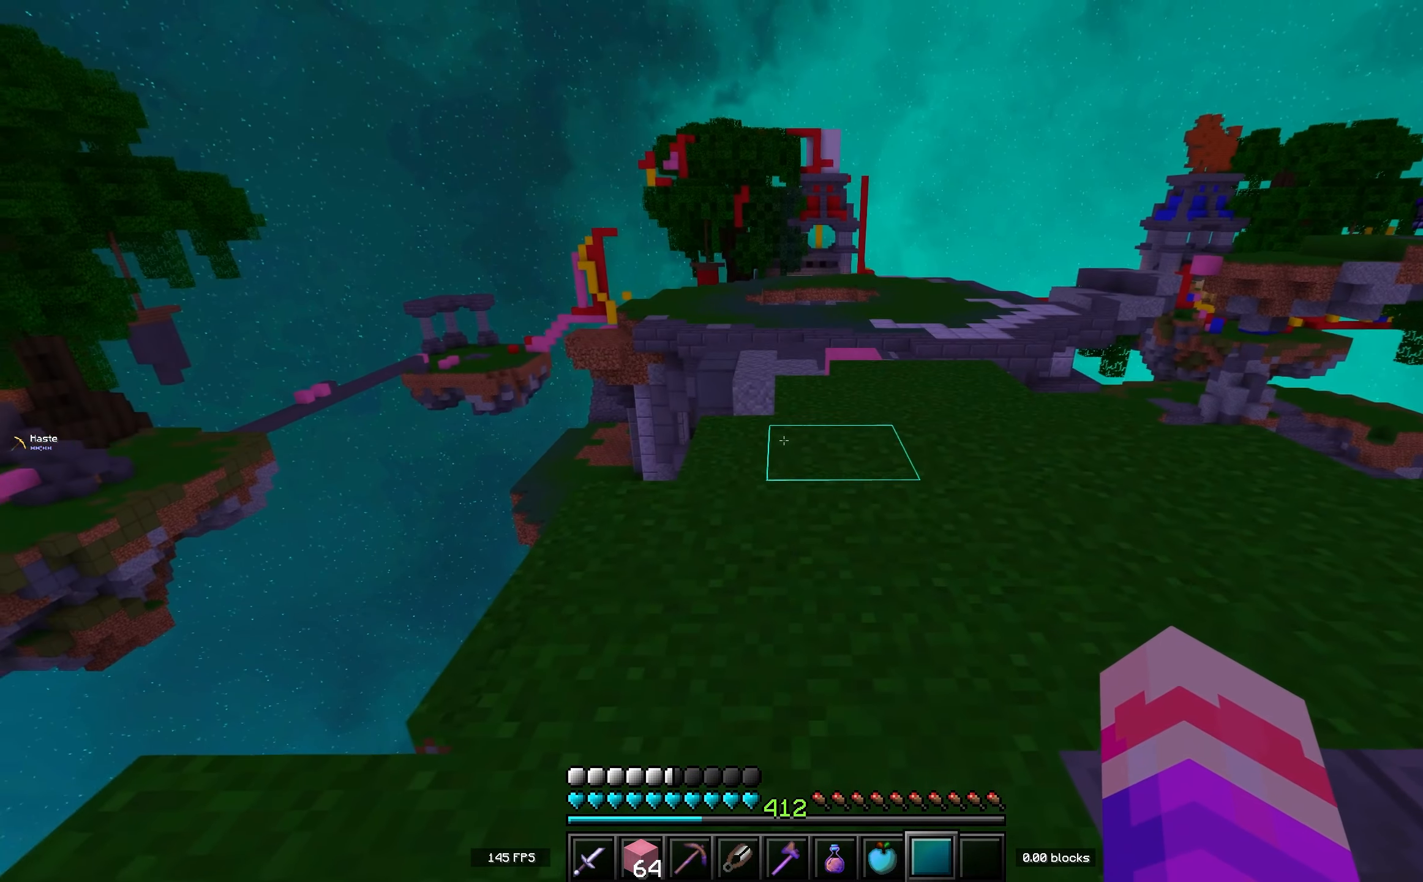
{"keys": ["w"], "events": [[133, "d", "down"], [300, "d", "up"], [300, "w", "down"]]}
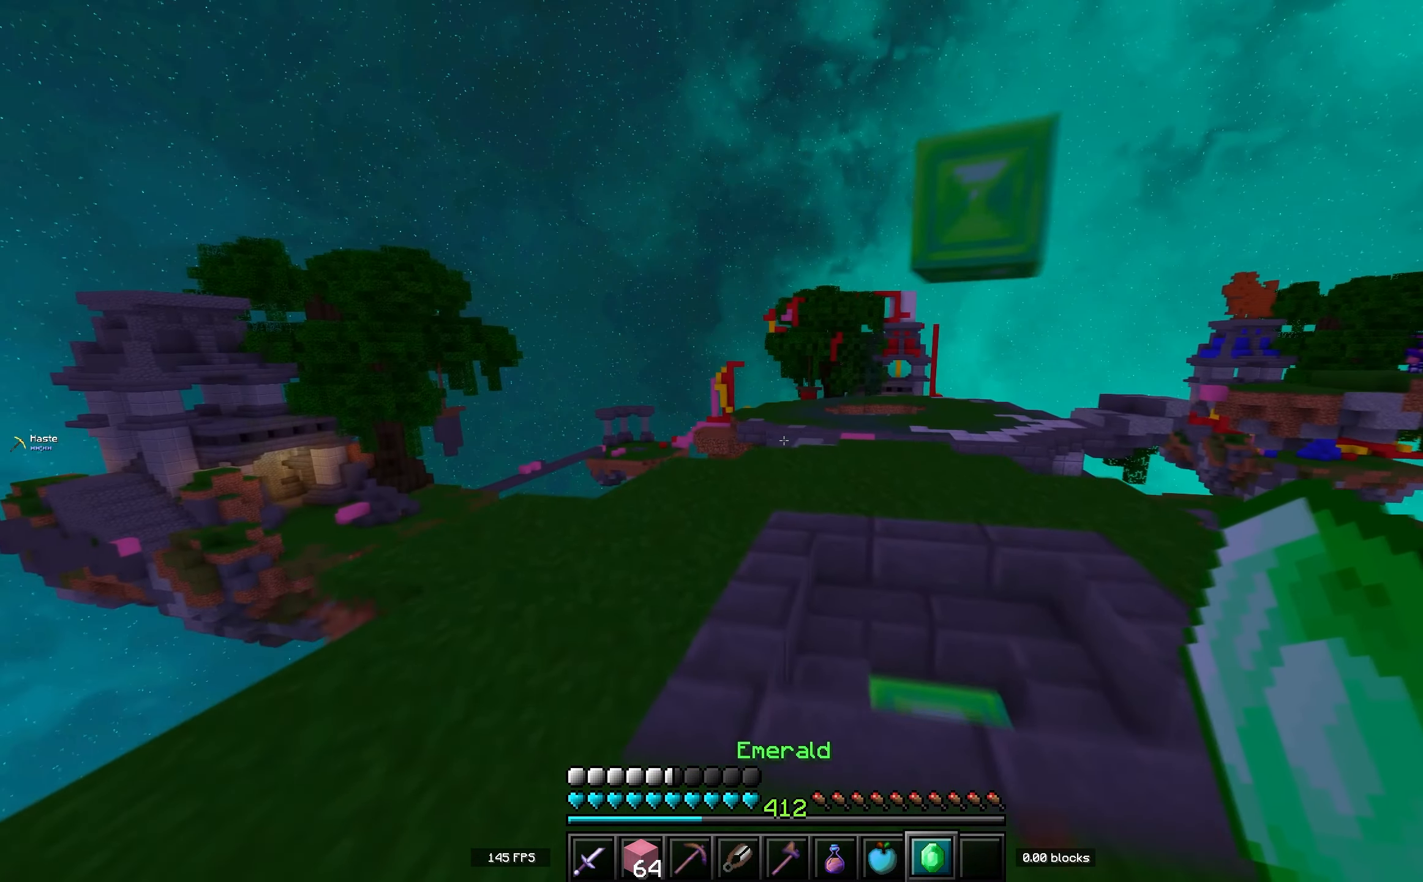
{"keys": ["w"], "events": []}
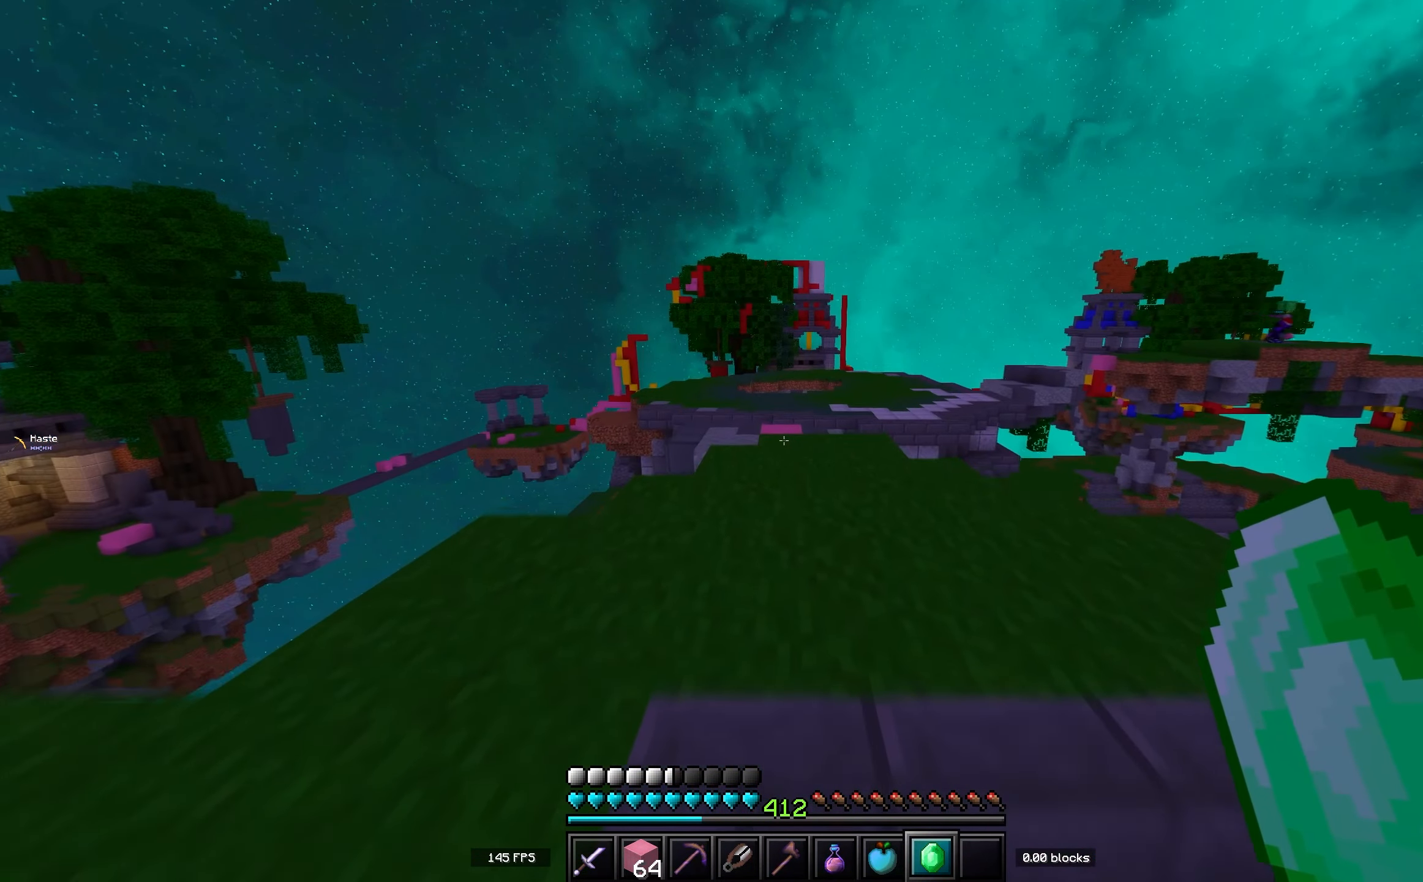
{"keys": ["a", "w"], "events": [[133, "a", "down"]]}
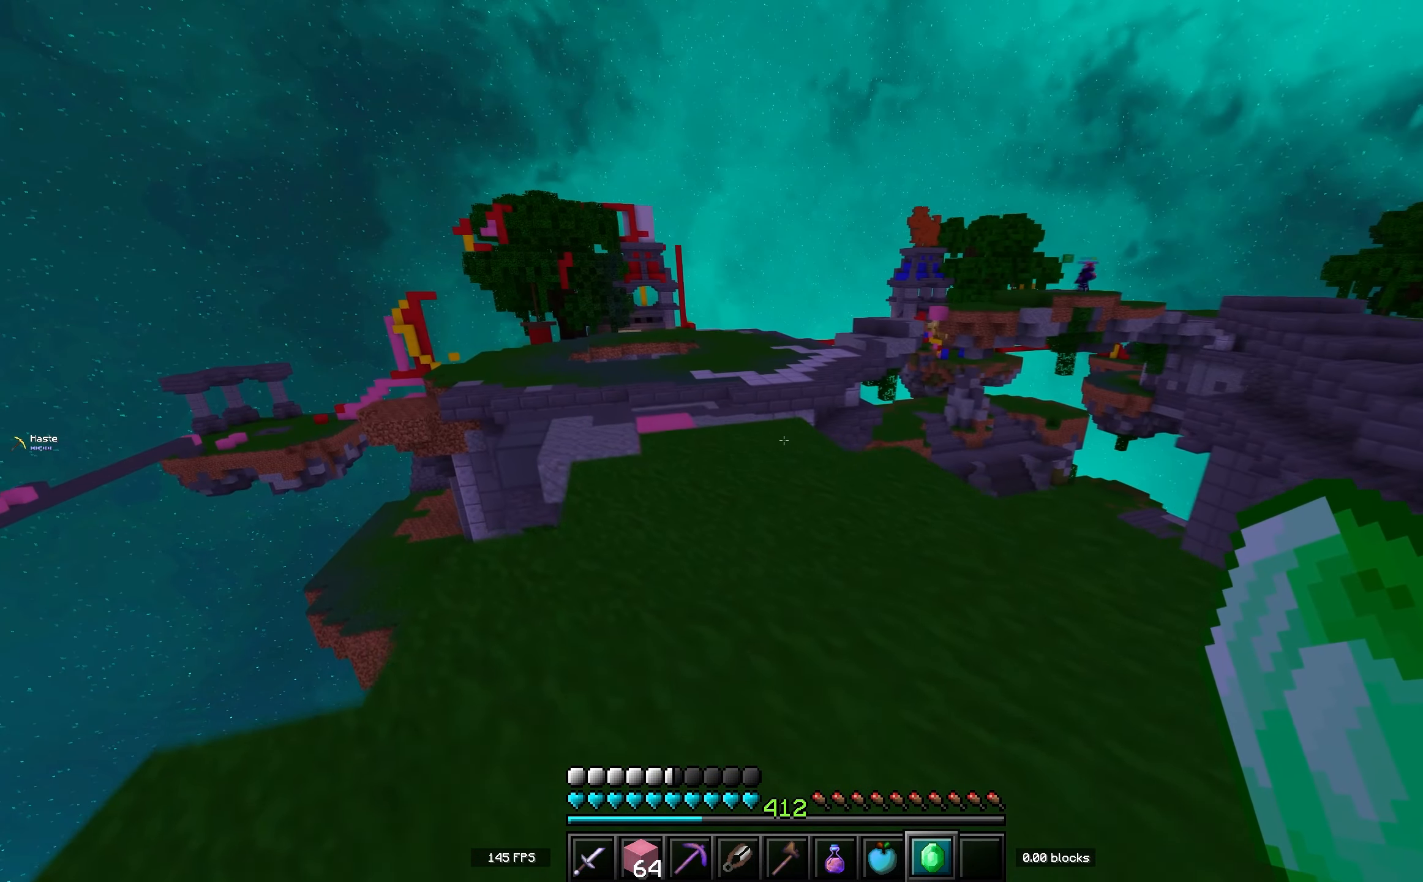
{"keys": ["a", "w"], "events": [[150, "a", "up"], [433, "a", "down"]]}
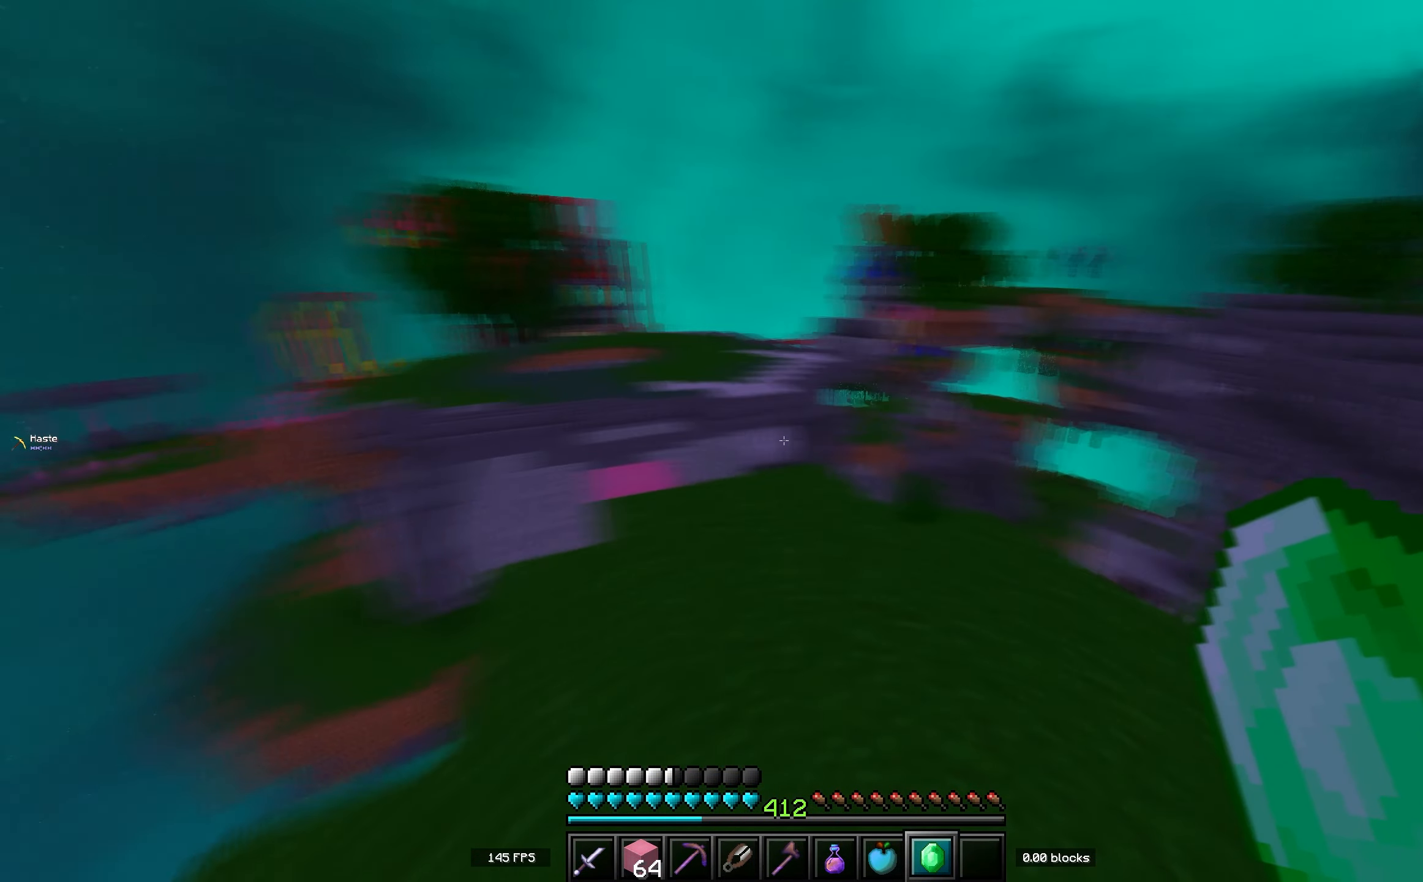
{"keys": ["space", "w"], "events": [[267, "space", "down"], [300, "a", "up"]]}
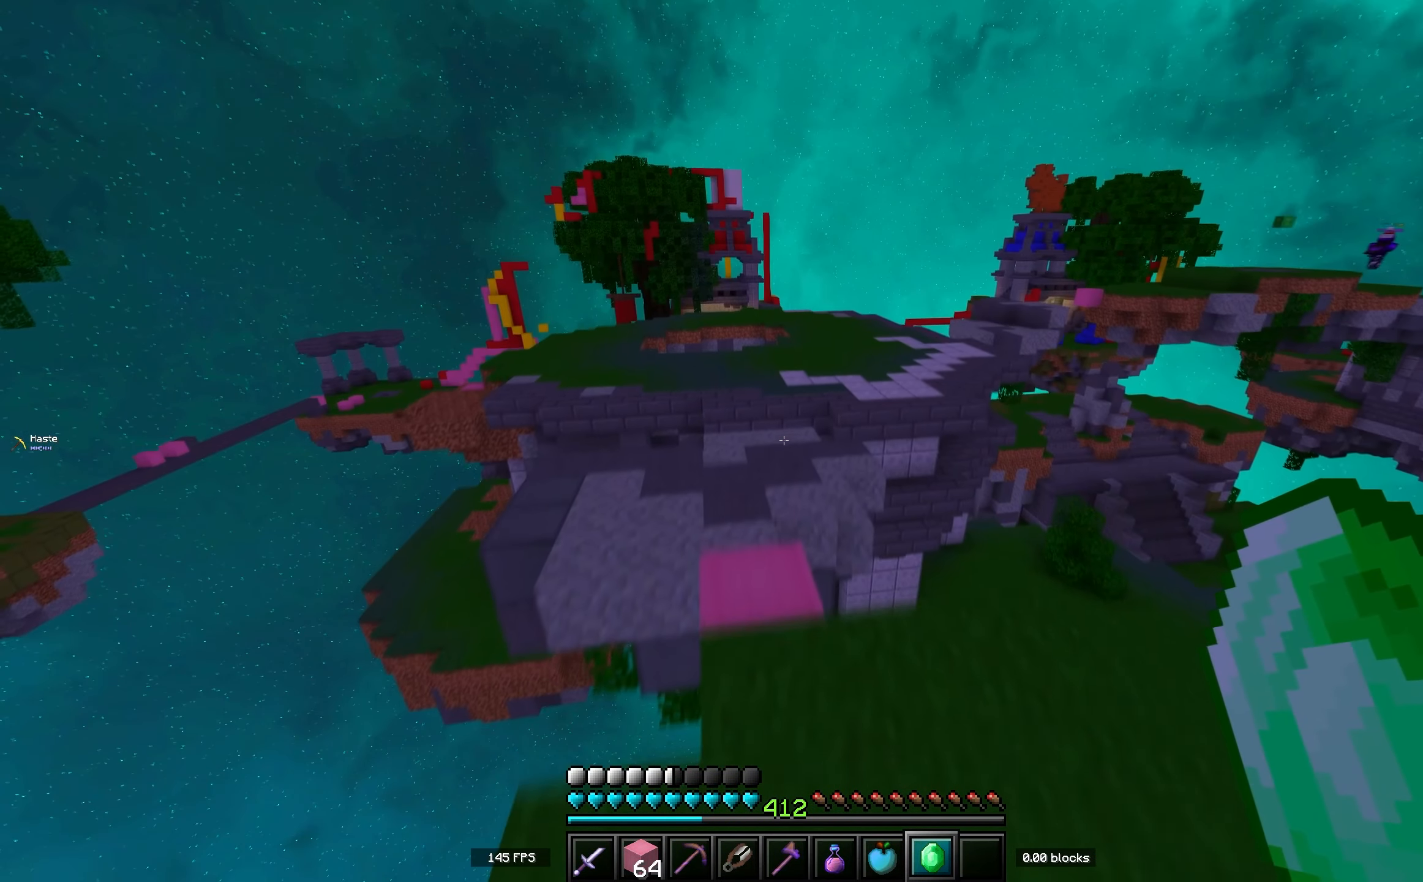
{"keys": ["space", "w"], "events": [[33, "a", "down"], [50, "space", "up"], [250, "a", "up"], [367, "space", "down"]]}
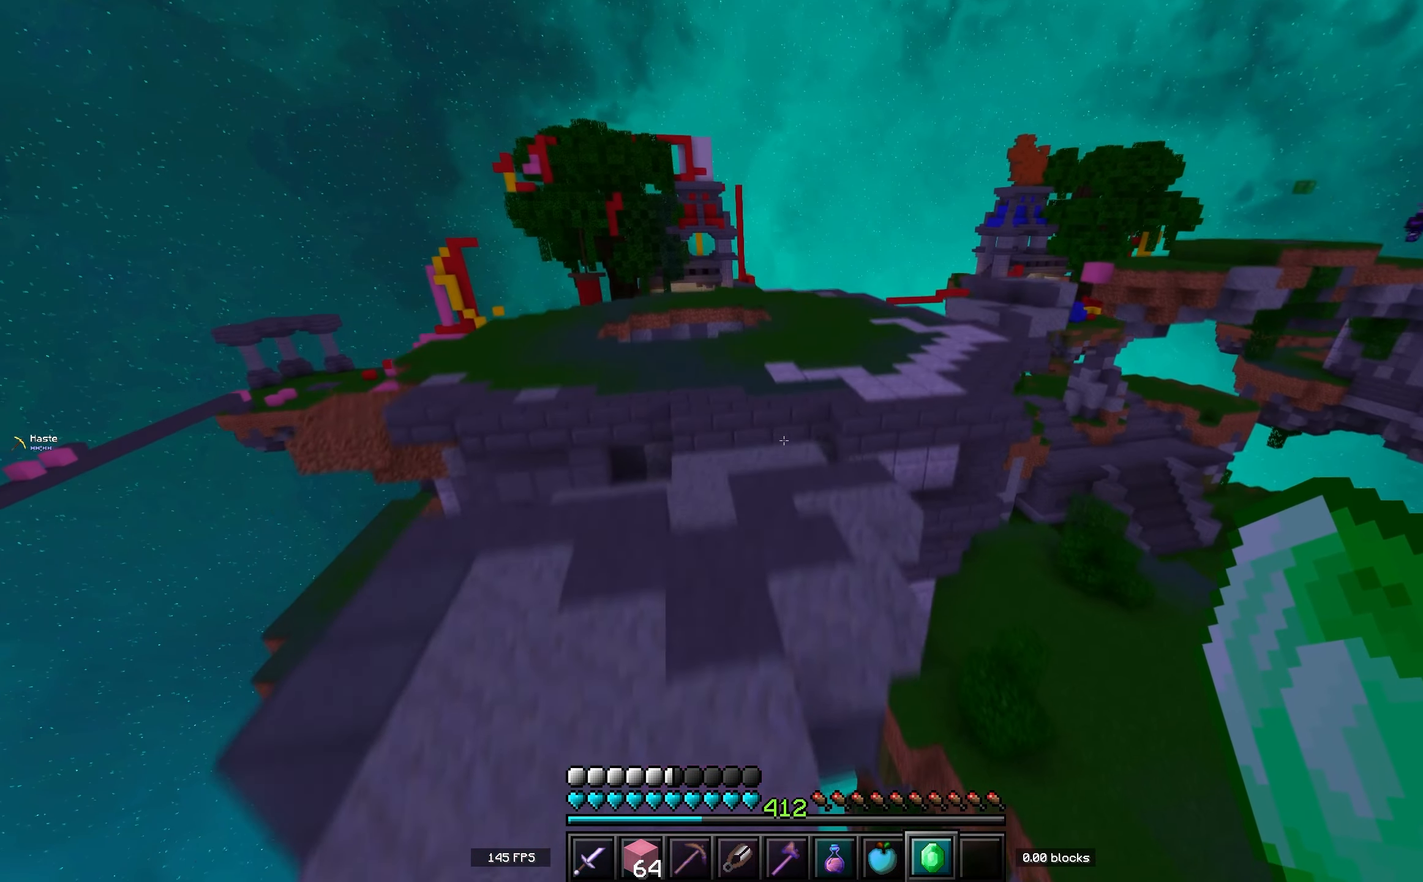
{"keys": ["w"], "events": [[100, "space", "up"], [133, "a", "down"], [350, "a", "up"]]}
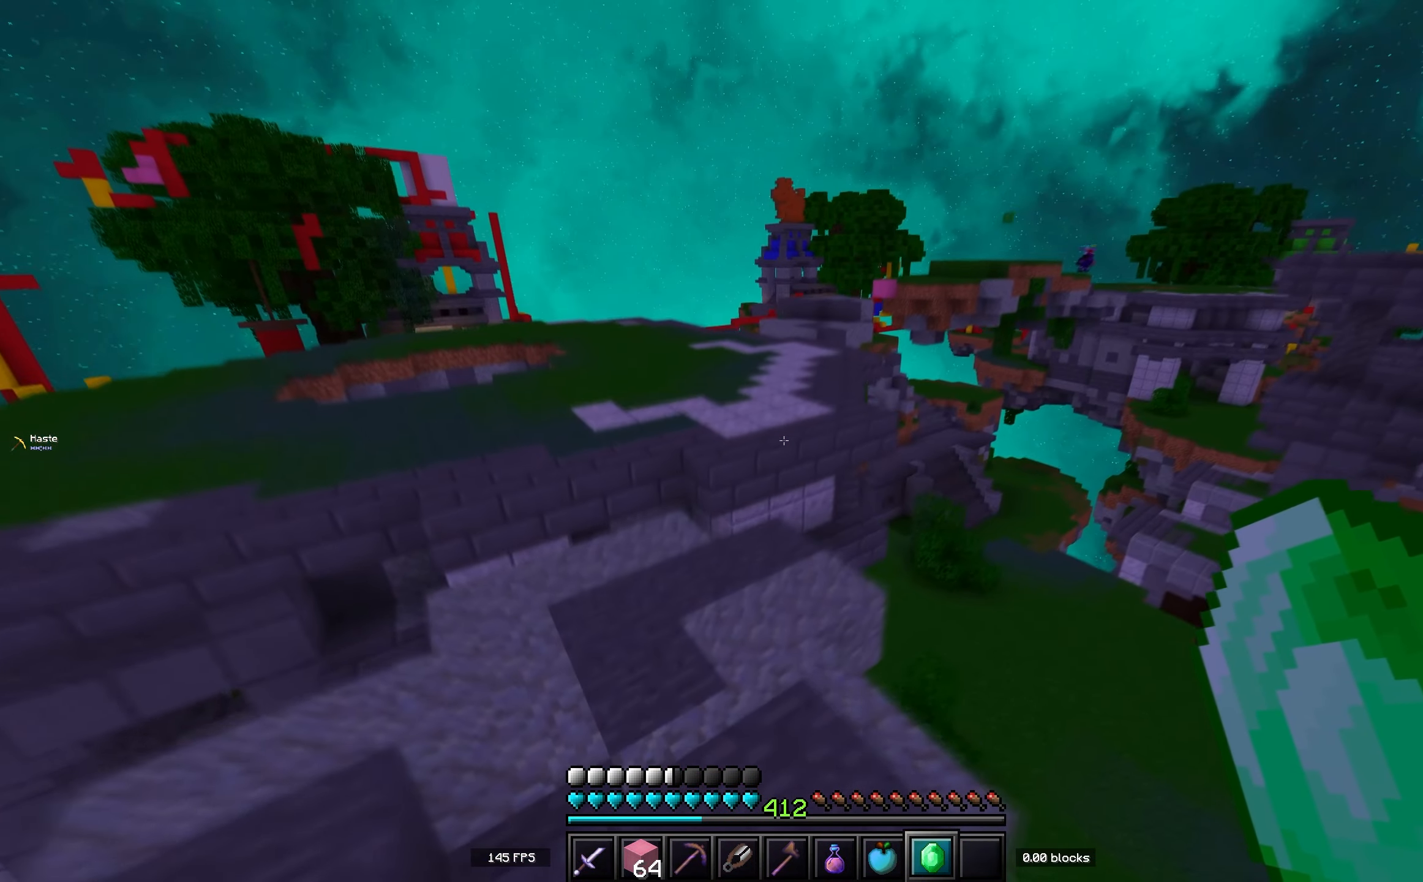
{"keys": ["w"], "events": [[33, "space", "down"], [250, "a", "down"], [317, "space", "up"], [434, "a", "up"]]}